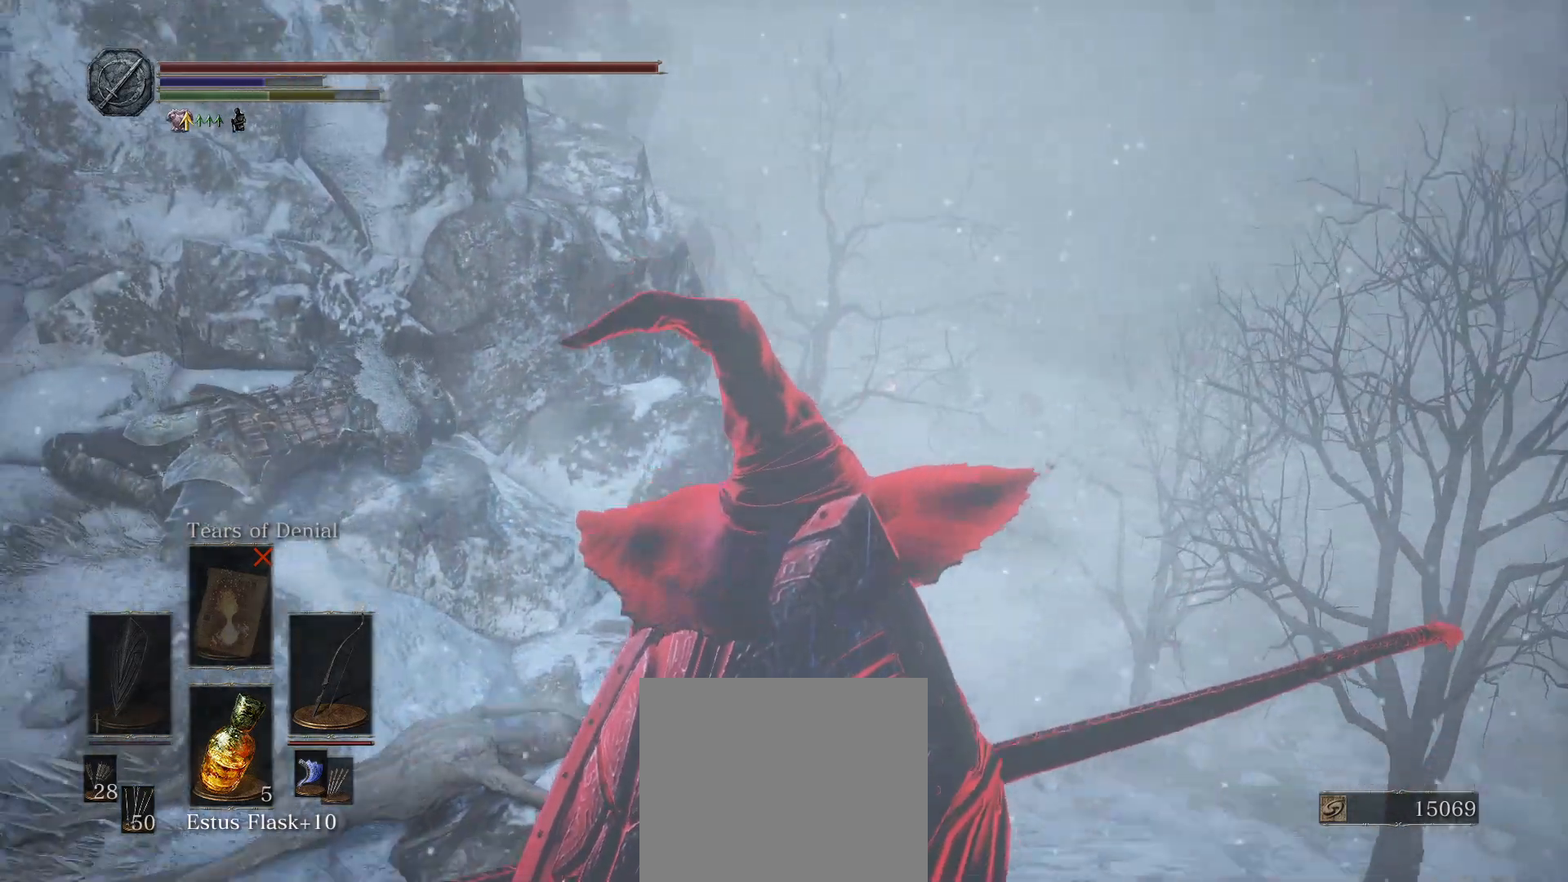
Gameplay with a controller (PlayStation layout); each line is a JSON object with the inputs held at the frame after it. "events" lists button and stick changes between this image and that frame as [ms after this image, input, new state], when the widget could be followed in between. Not read: TOUCHPAD.
{"buttons": [], "left_stick": "center", "right_stick": "center", "events": [[50, "right_stick", "center"]]}
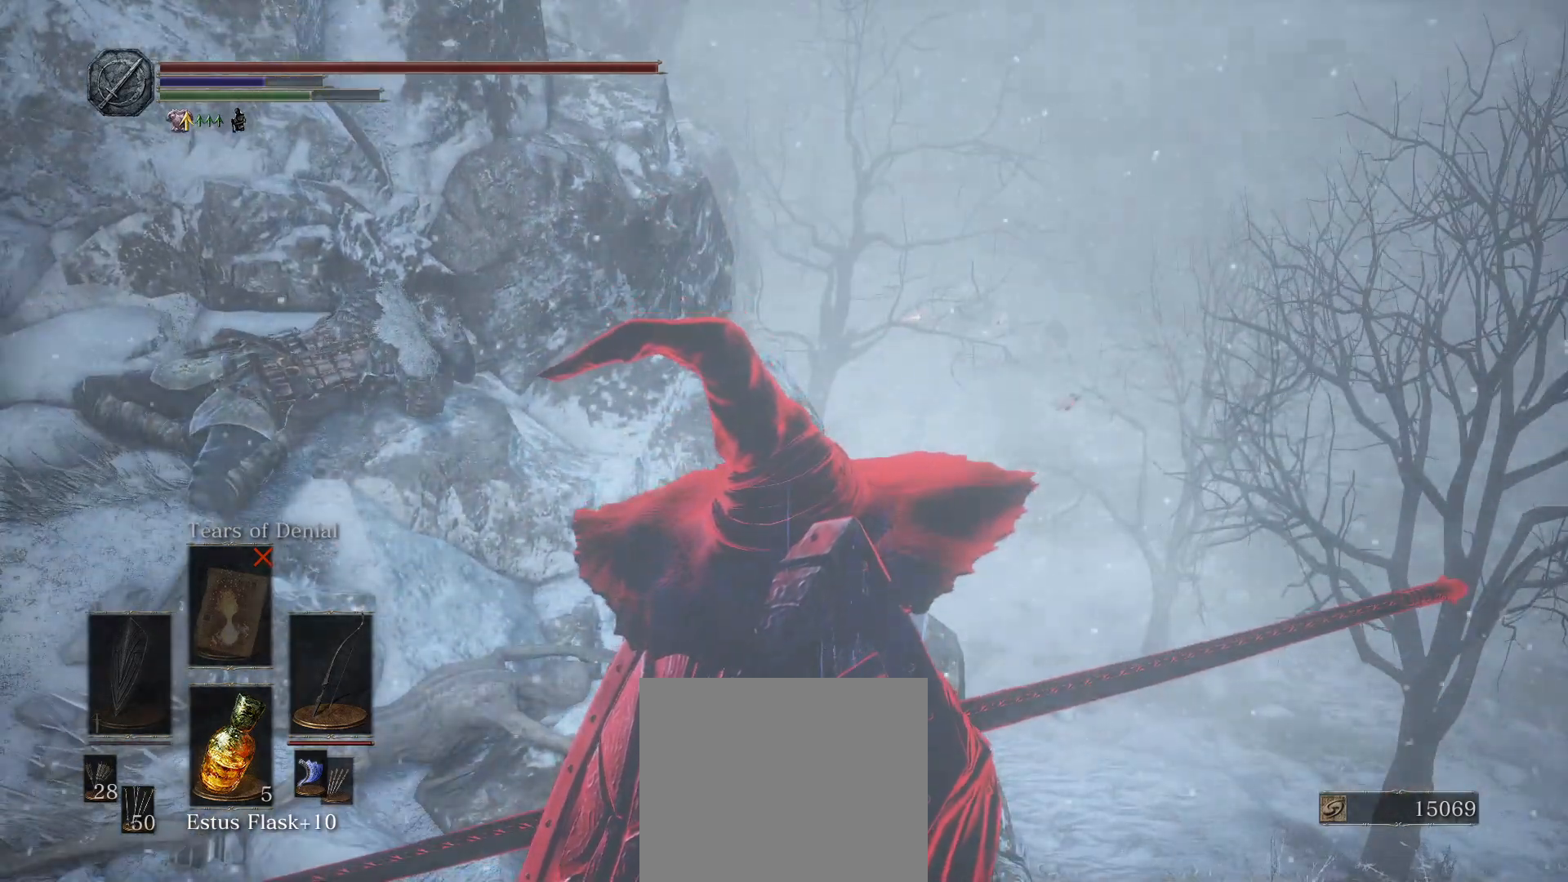
{"buttons": [], "left_stick": "center", "right_stick": "center", "events": []}
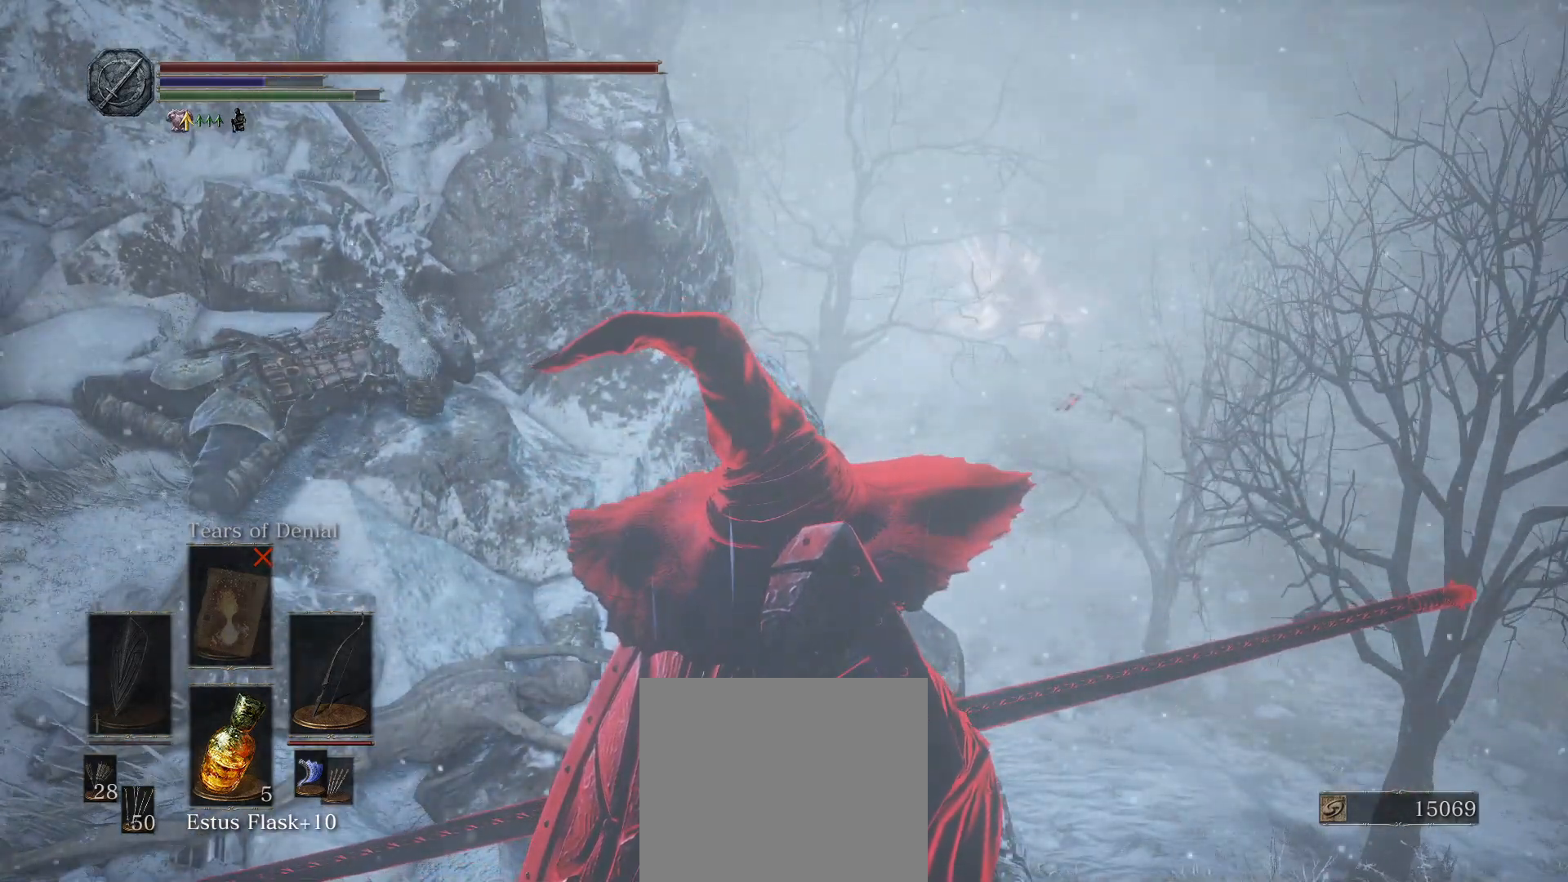
{"buttons": [], "left_stick": "center", "right_stick": "center", "events": []}
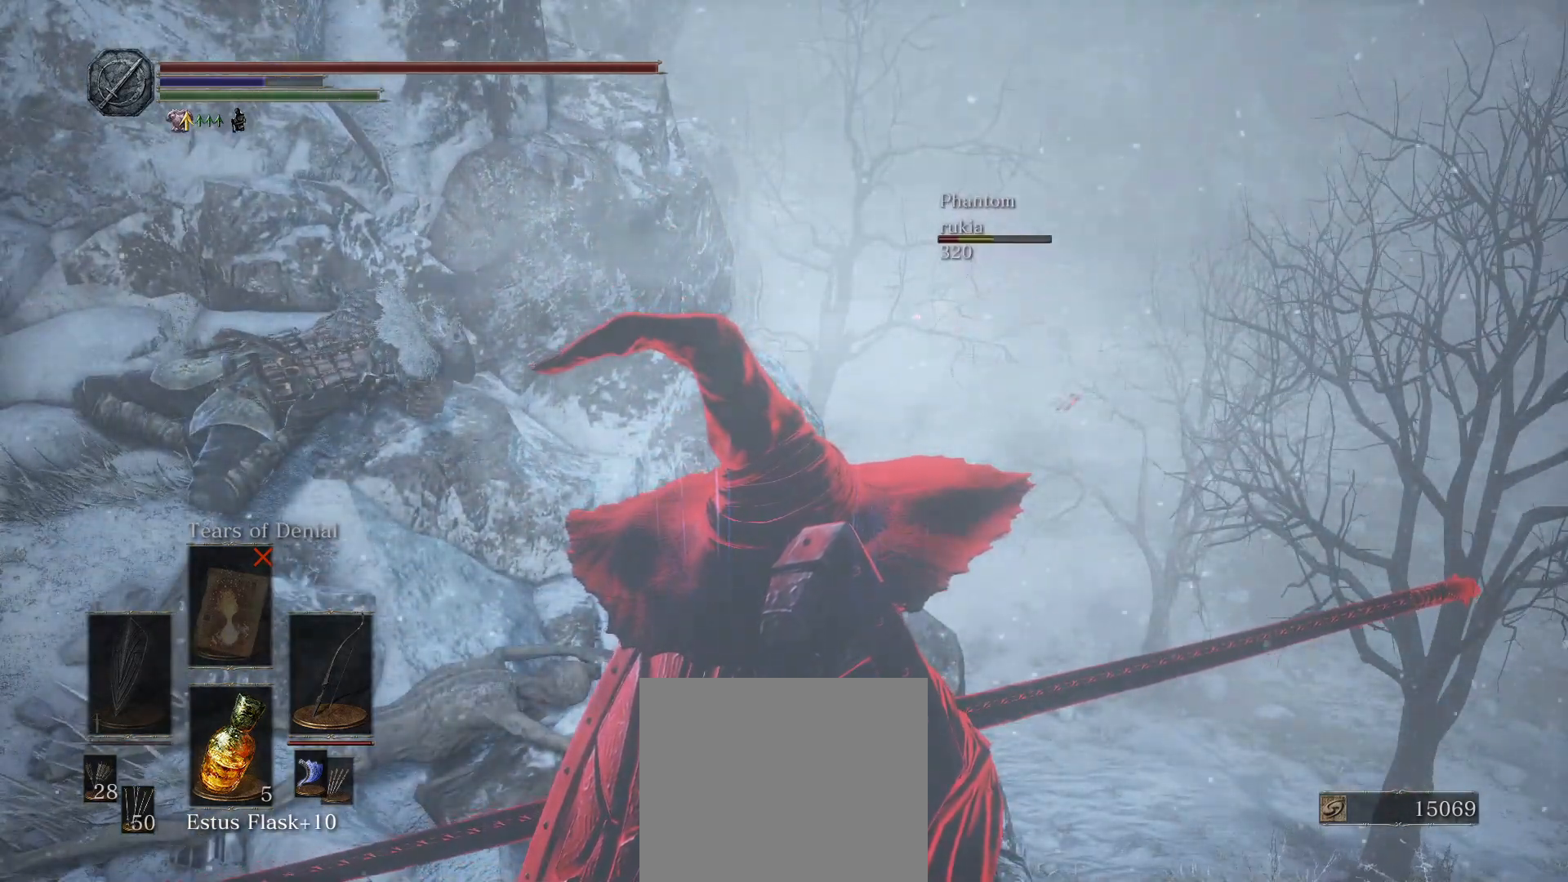
{"buttons": ["L1", "L2", "R1"], "left_stick": "center", "right_stick": "center", "events": [[467, "L1", "down"], [467, "L2", "down"], [467, "R1", "down"]]}
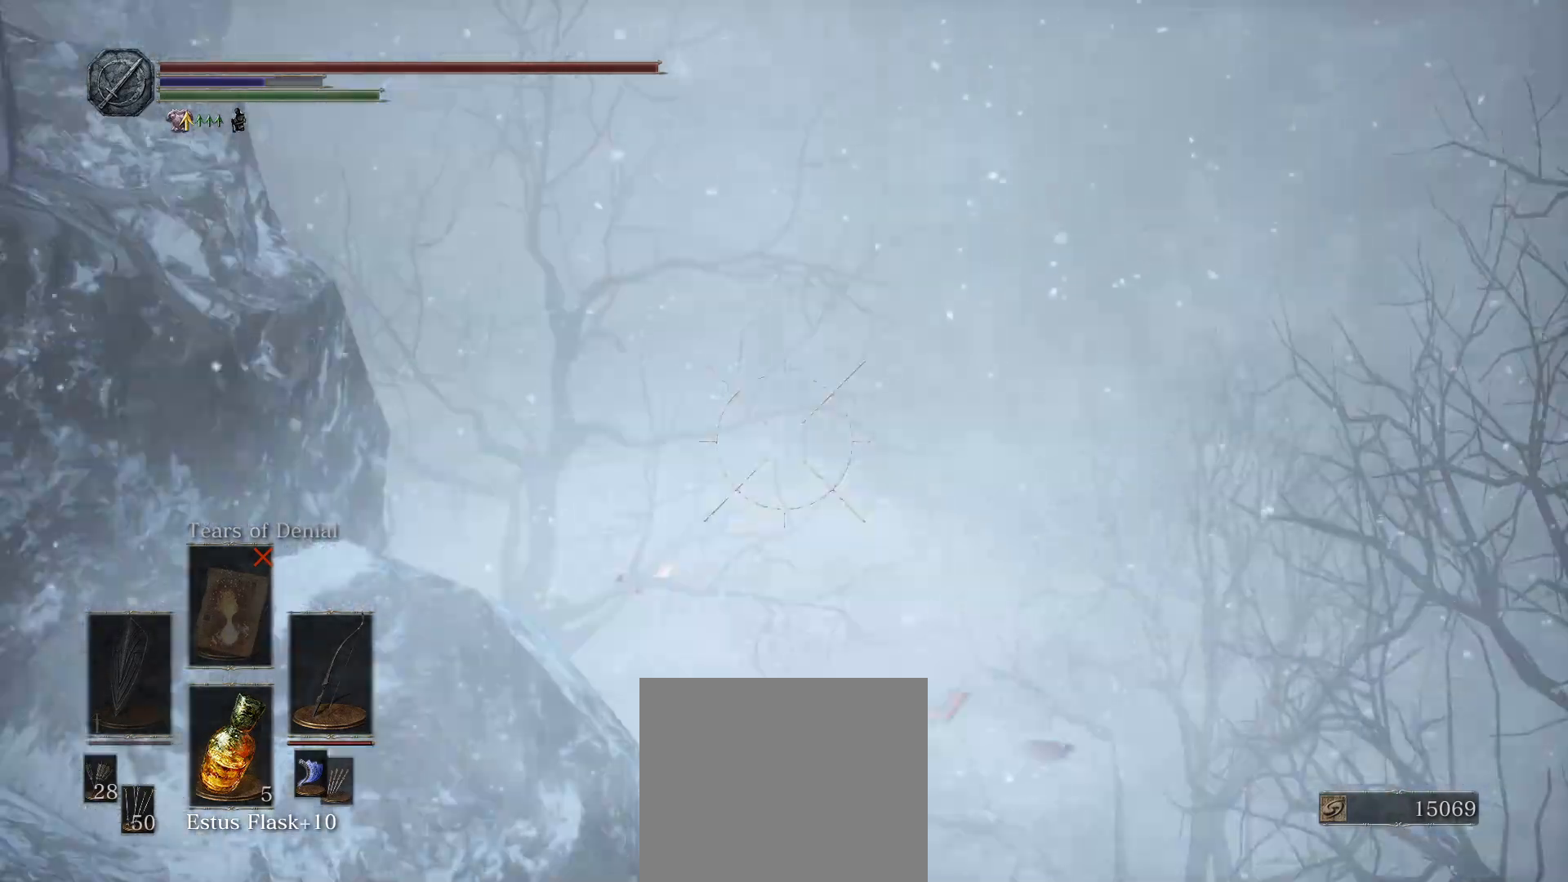
{"buttons": ["L1", "L2"], "left_stick": "center", "right_stick": "center", "events": [[433, "R1", "up"]]}
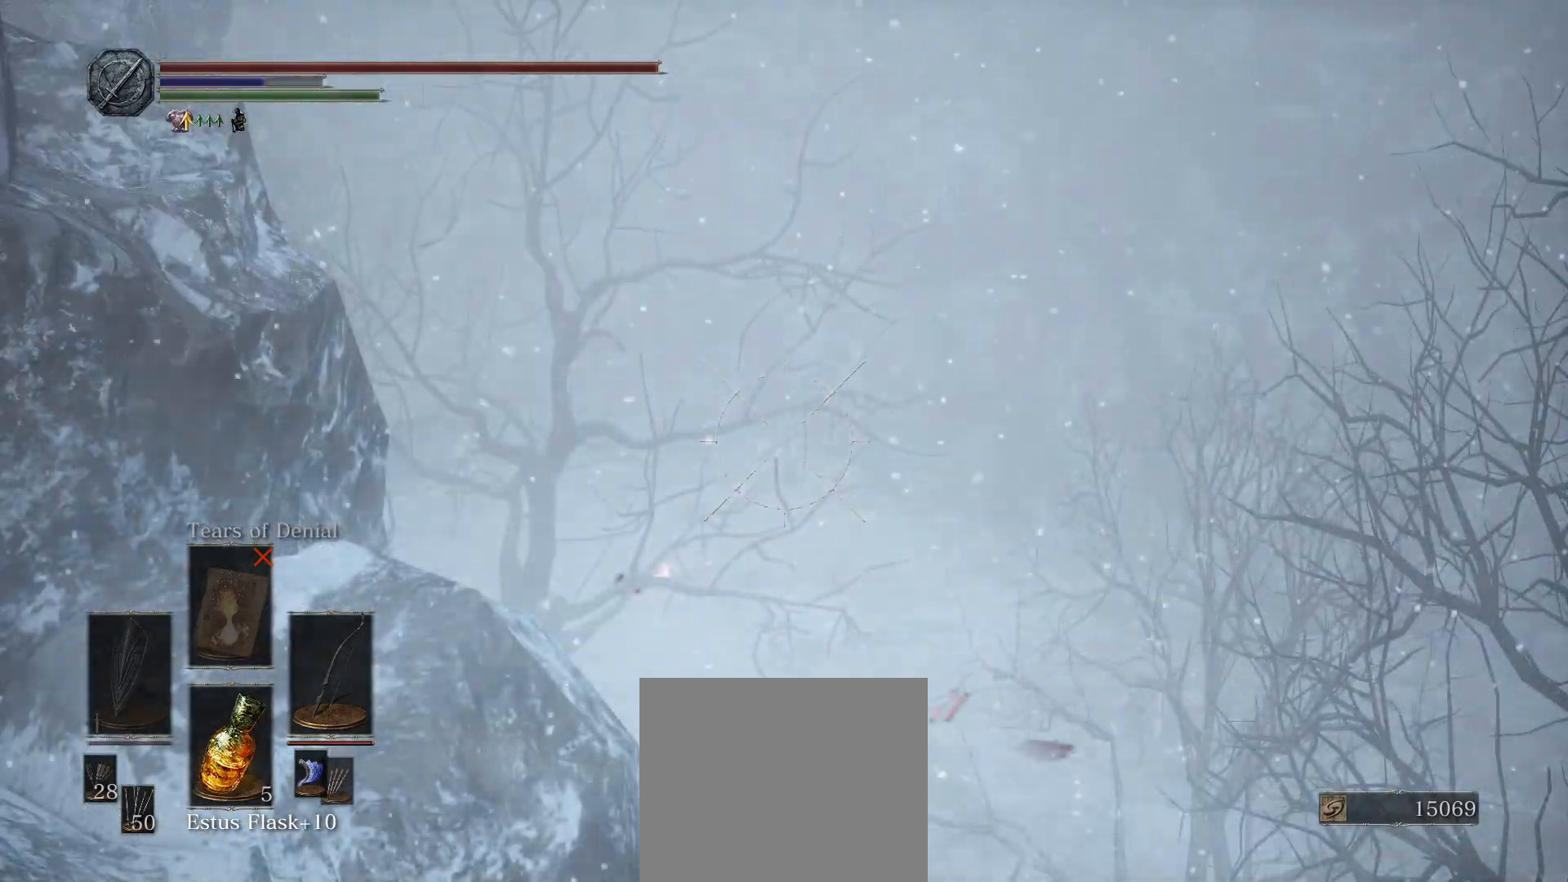
{"buttons": ["L1", "L2"], "left_stick": "center", "right_stick": "center", "events": []}
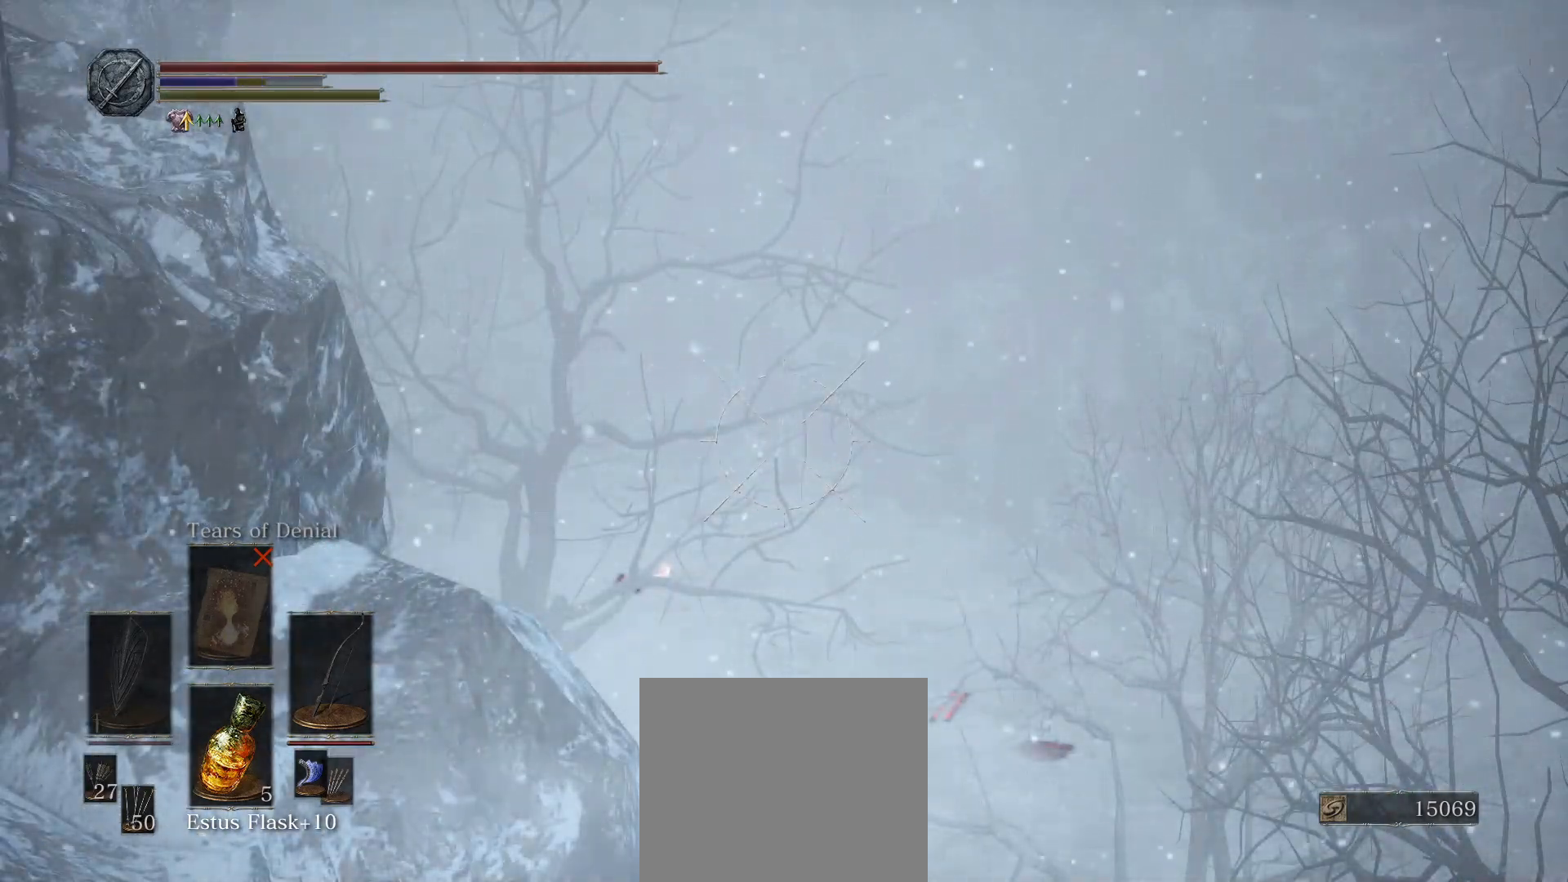
{"buttons": ["L1", "L2"], "left_stick": "center", "right_stick": "center", "events": []}
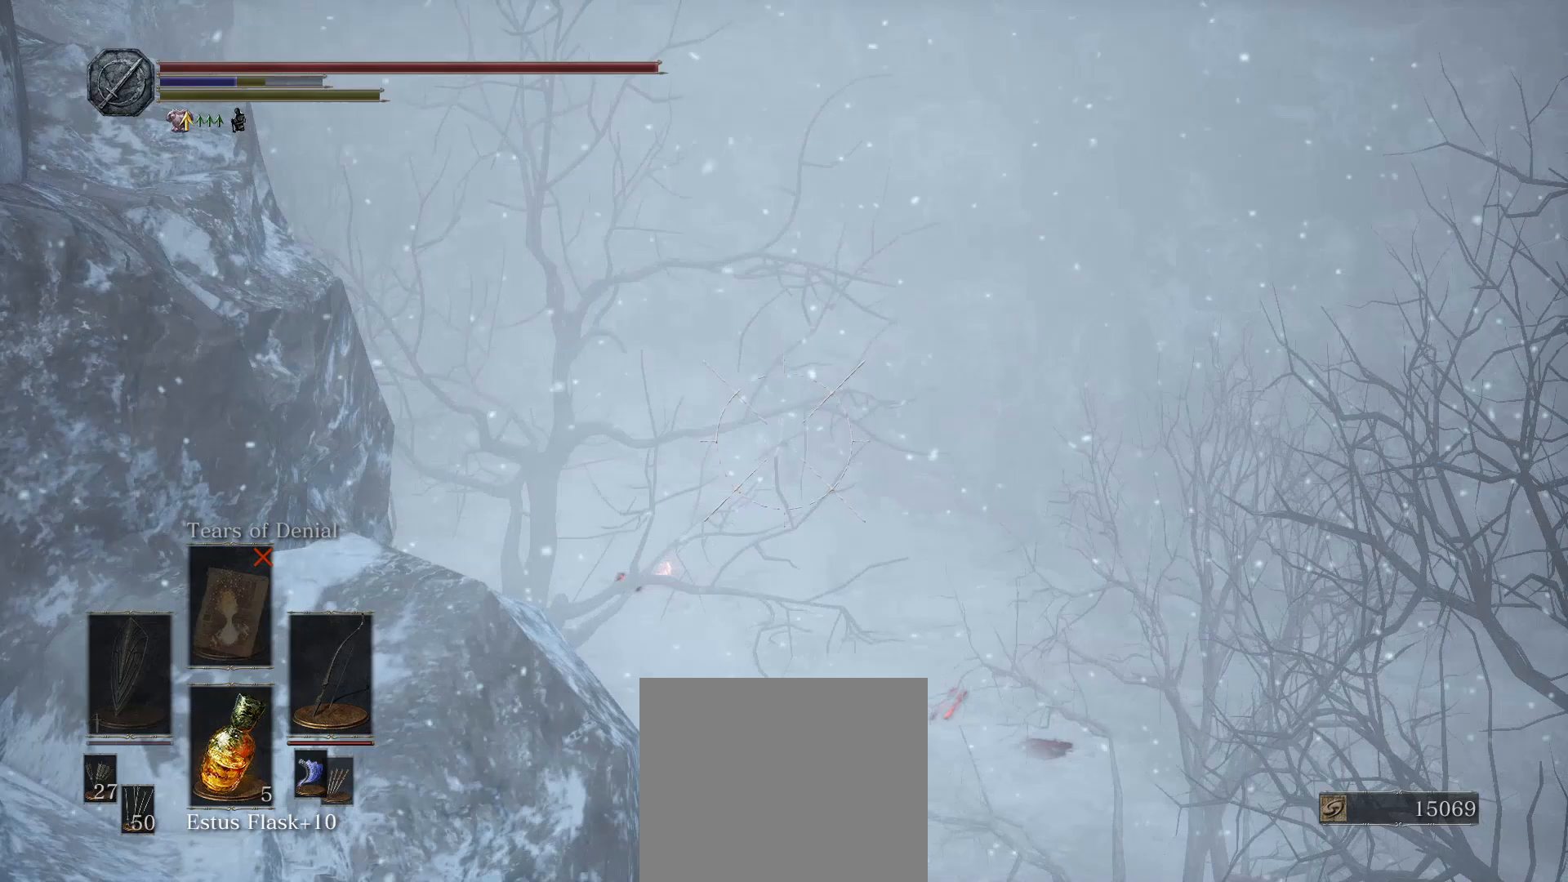
{"buttons": [], "left_stick": "center", "right_stick": "center", "events": [[367, "L2", "up"], [400, "L1", "up"]]}
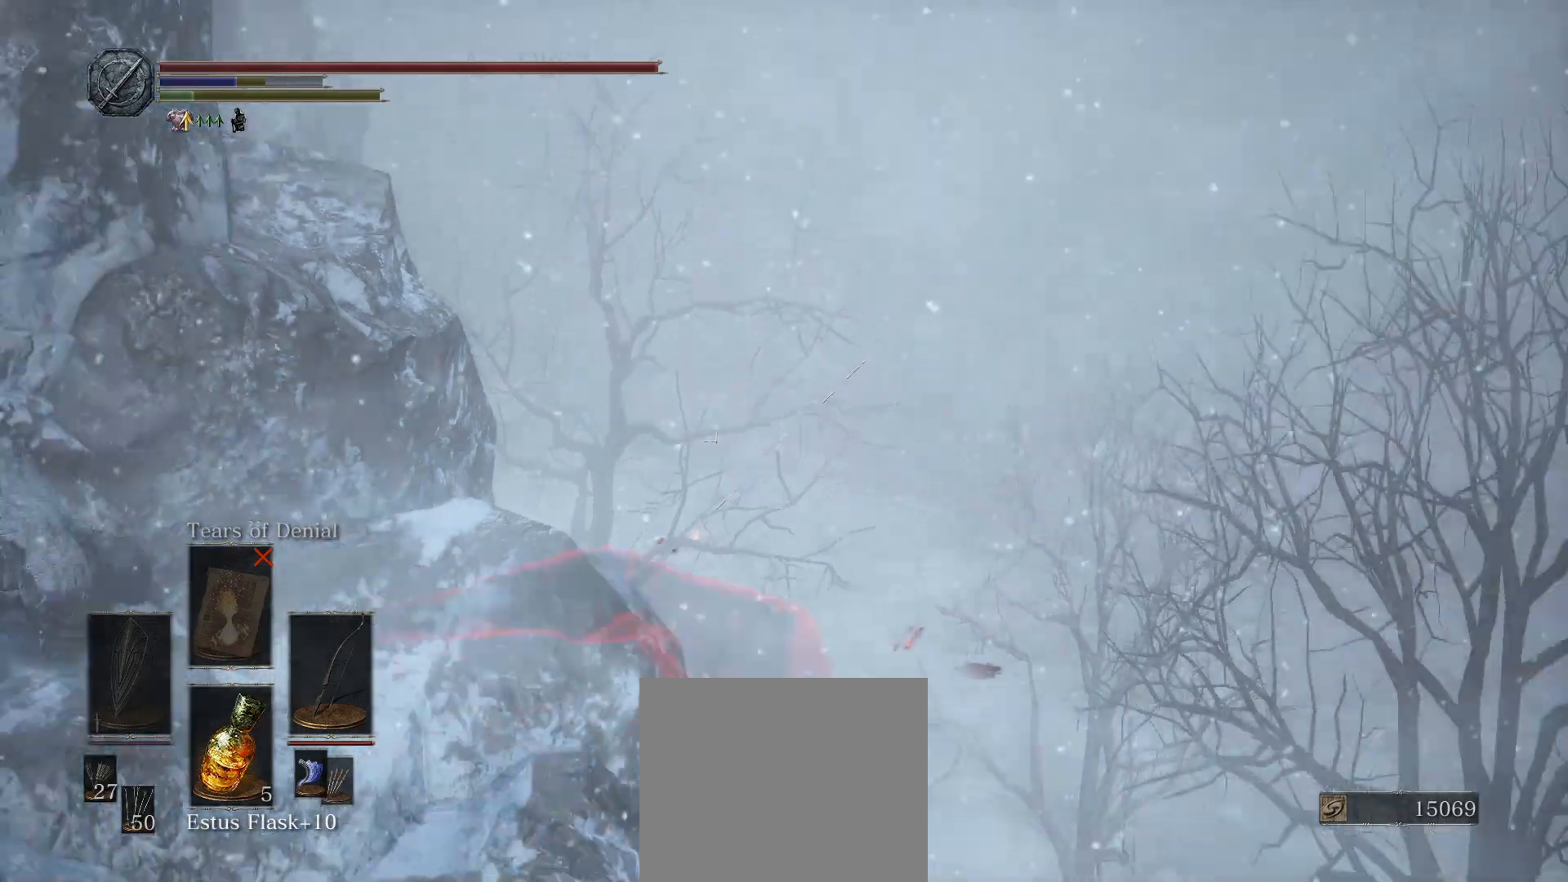
{"buttons": [], "left_stick": "center", "right_stick": "center", "events": [[333, "right_stick", "down"], [450, "right_stick", "center"]]}
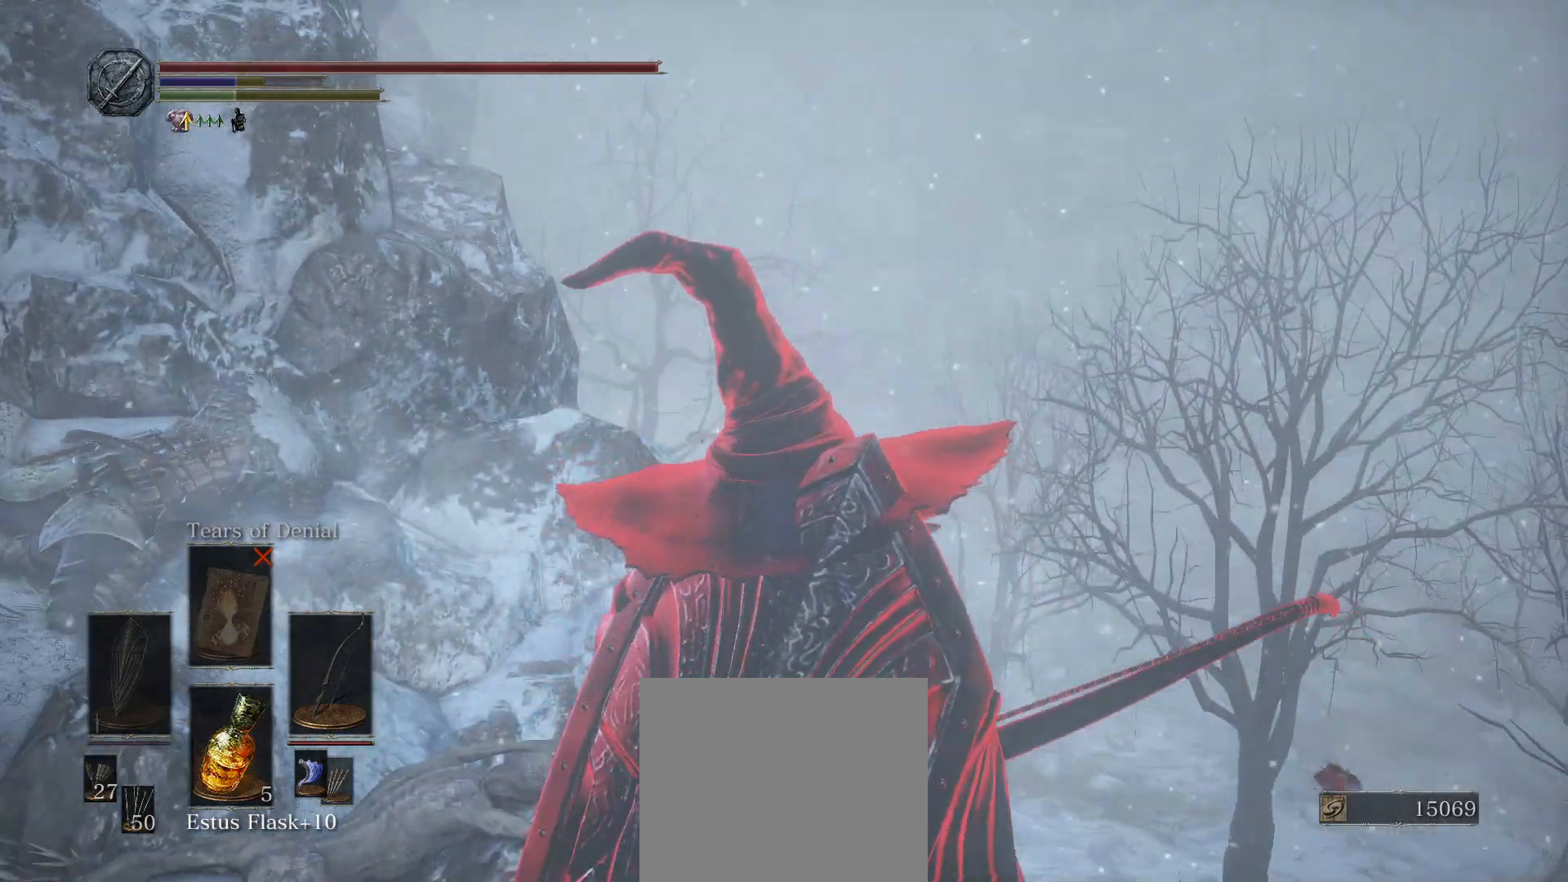
{"buttons": [], "left_stick": "center", "right_stick": "center", "events": [[300, "right_stick", "down"], [417, "right_stick", "center"]]}
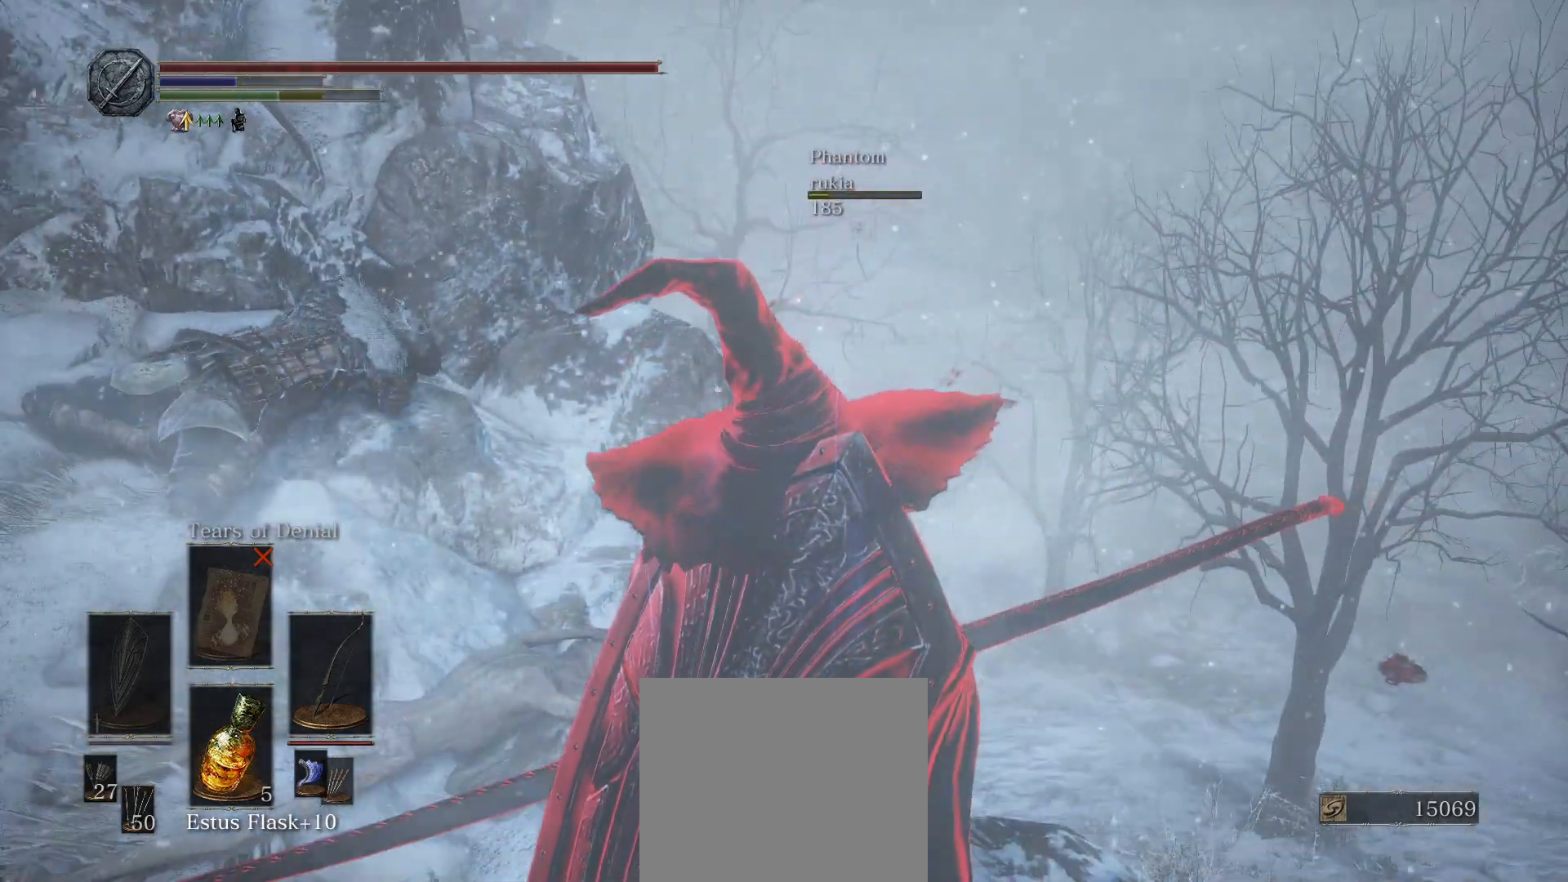
{"buttons": [], "left_stick": "center", "right_stick": "center", "events": []}
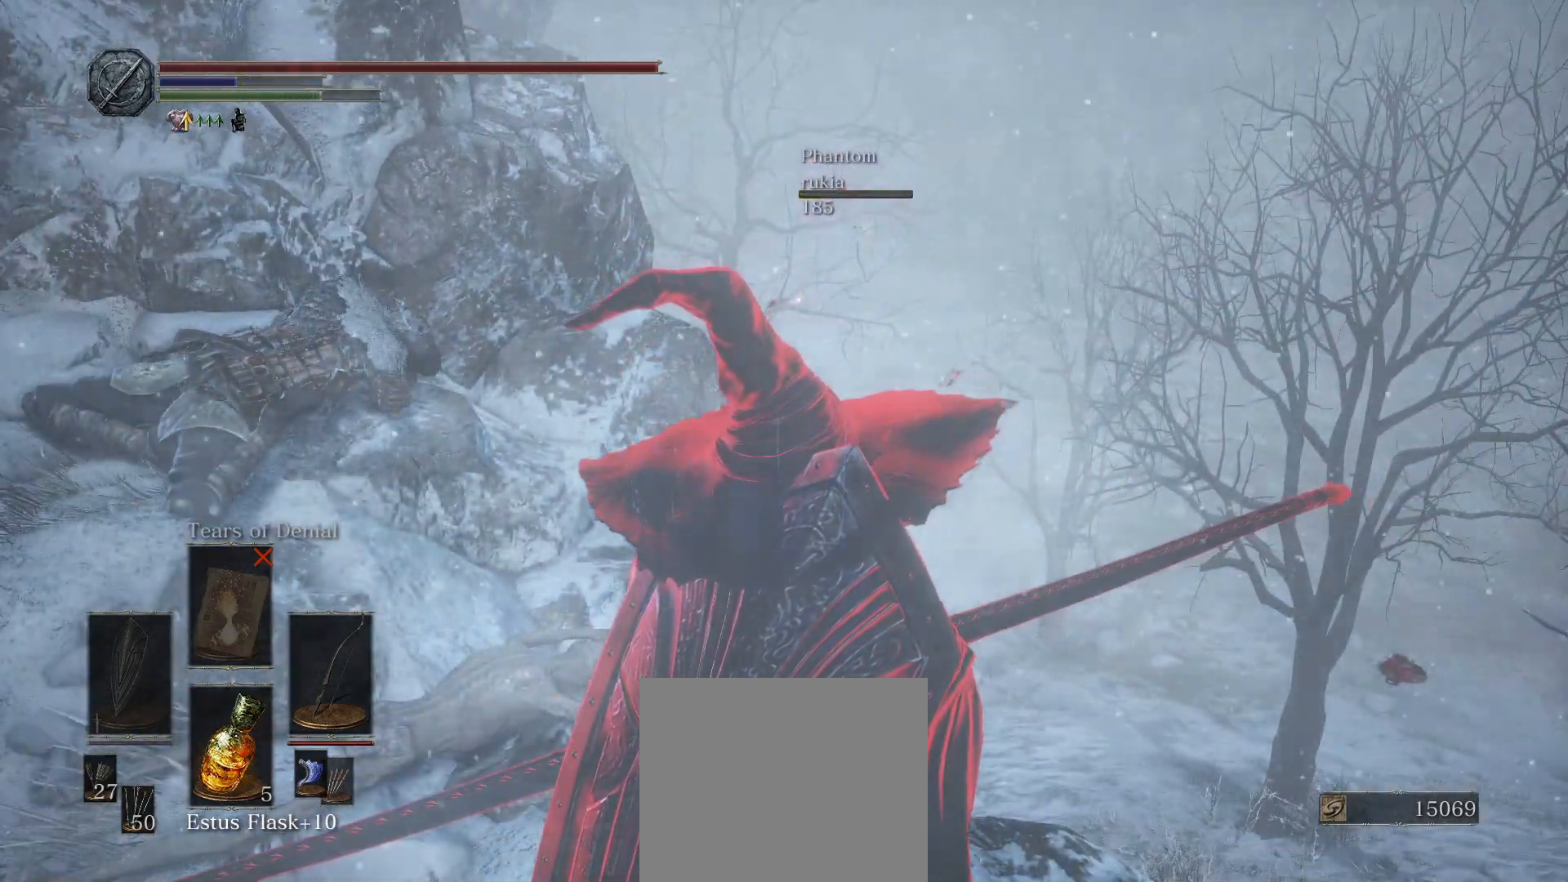
{"buttons": [], "left_stick": "up-right", "right_stick": "center", "events": [[150, "right_stick", "down-right"], [233, "left_stick", "up"], [233, "right_stick", "center"], [467, "left_stick", "up-right"]]}
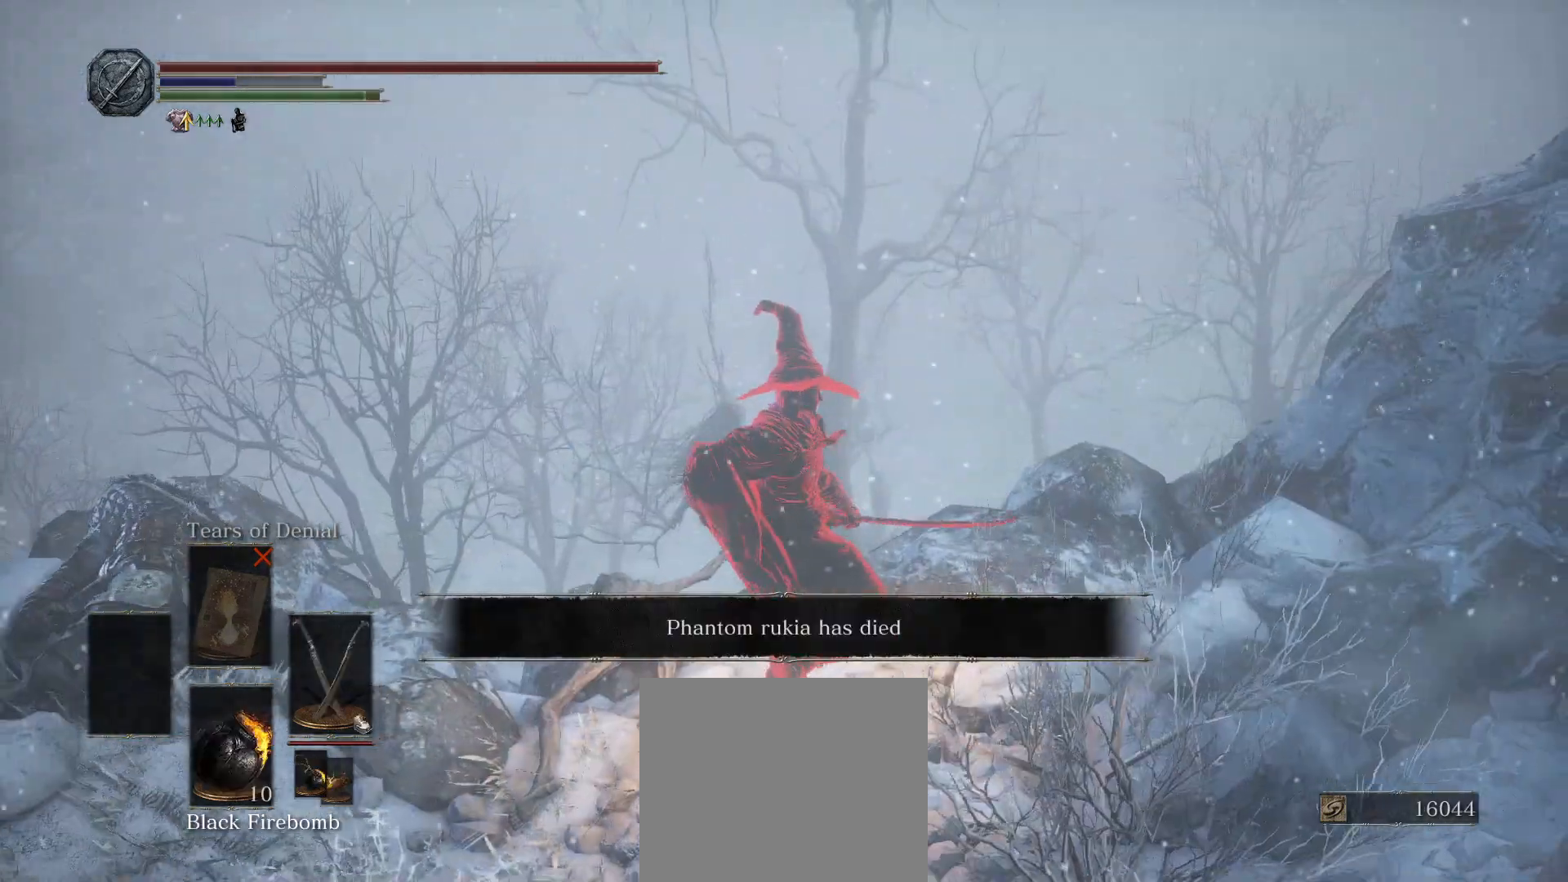
{"buttons": [], "left_stick": "up-right", "right_stick": "center", "events": []}
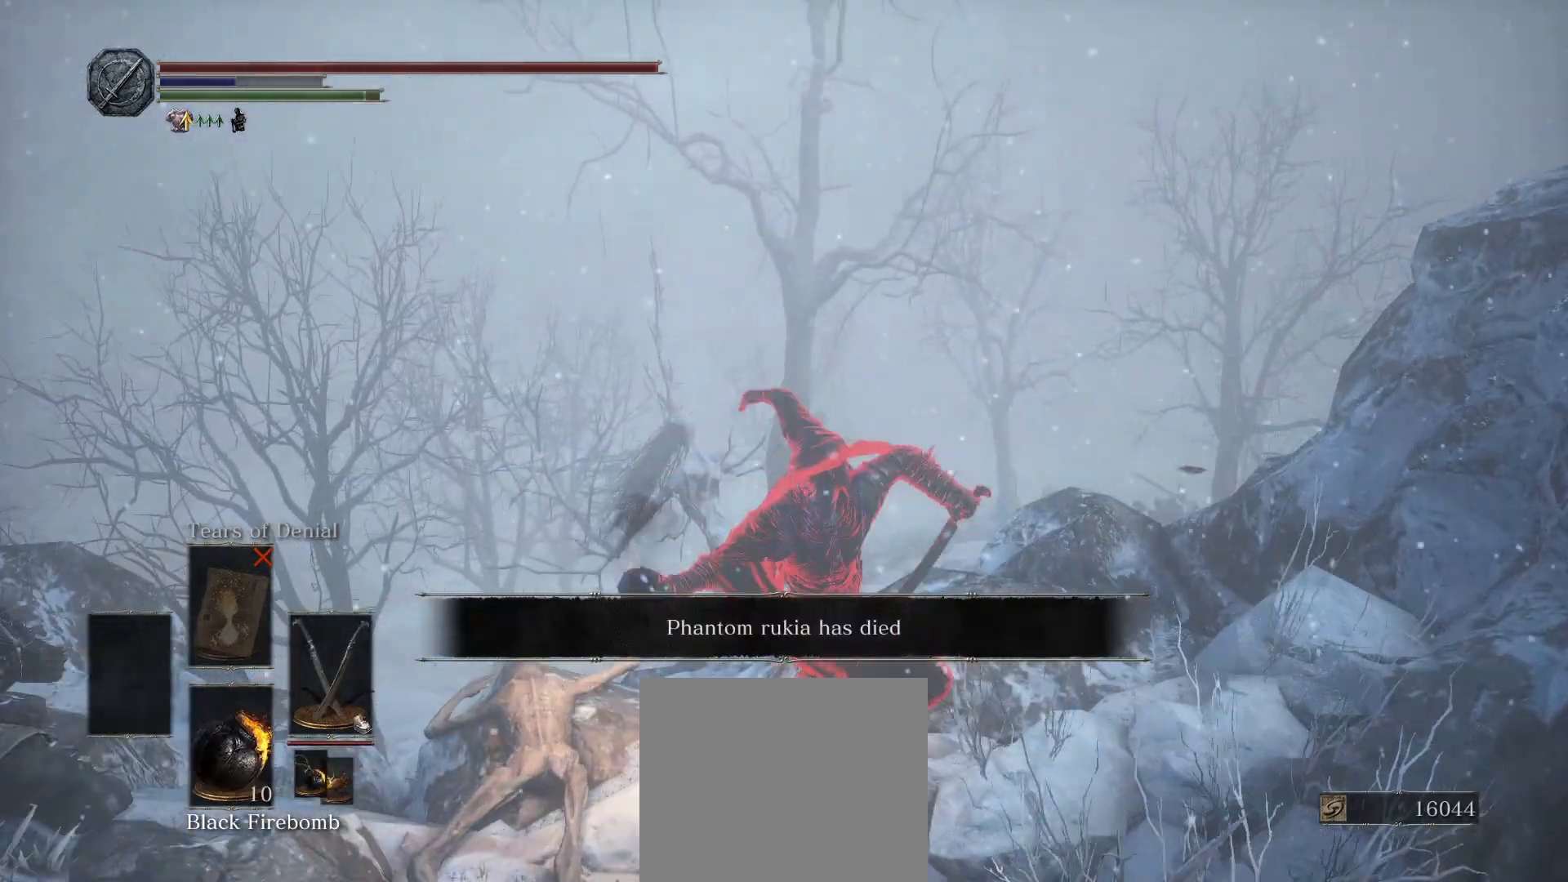
{"buttons": [], "left_stick": "up-right", "right_stick": "center", "events": []}
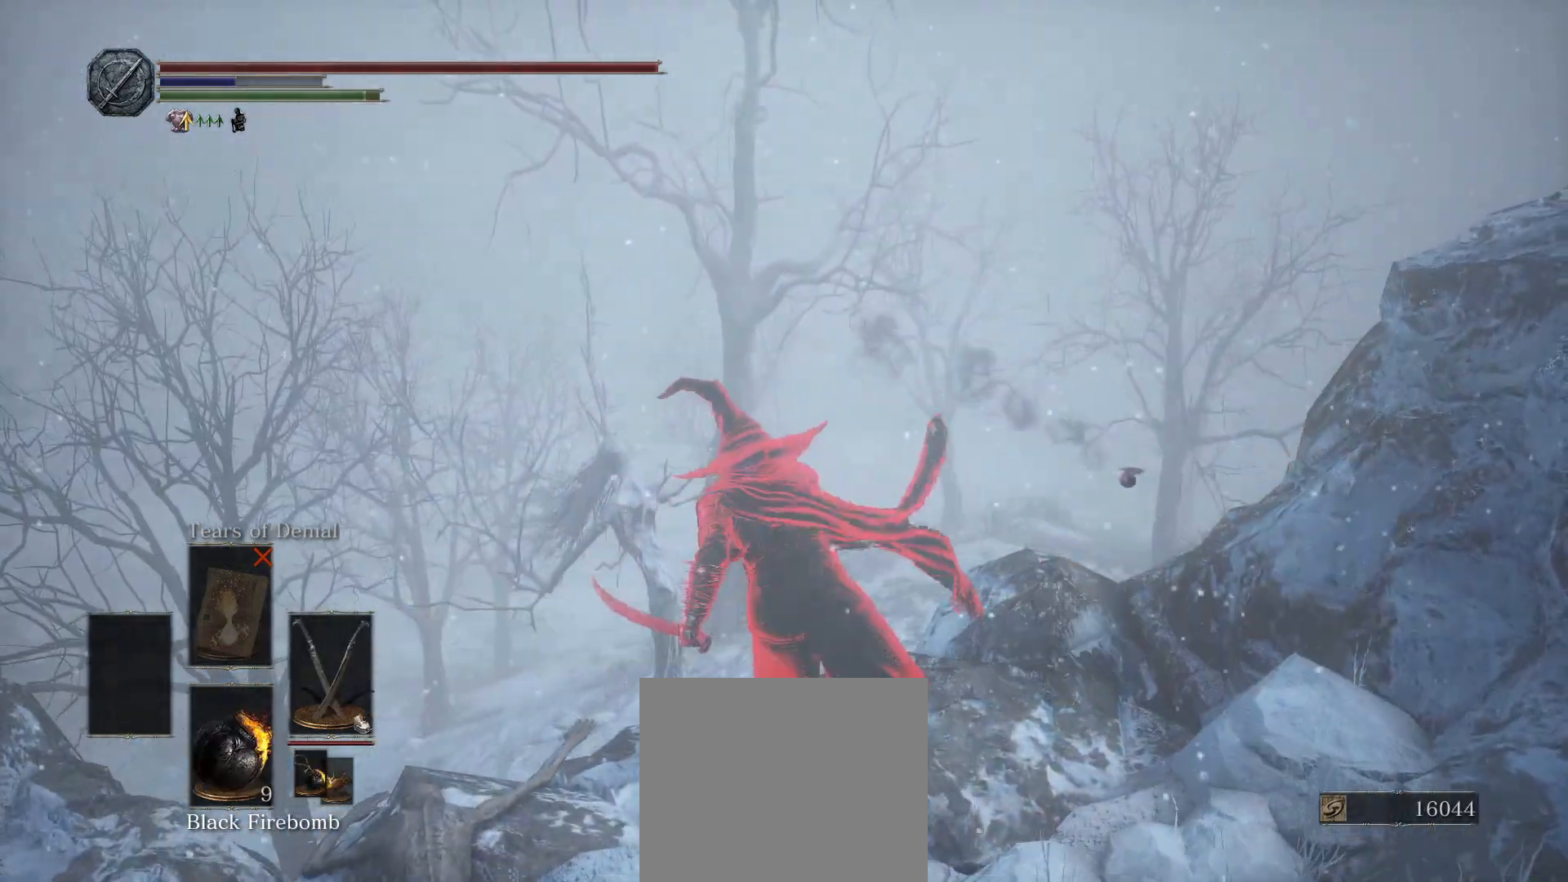
{"buttons": [], "left_stick": "down-left", "right_stick": "center", "events": [[17, "left_stick", "center"], [483, "left_stick", "down-left"]]}
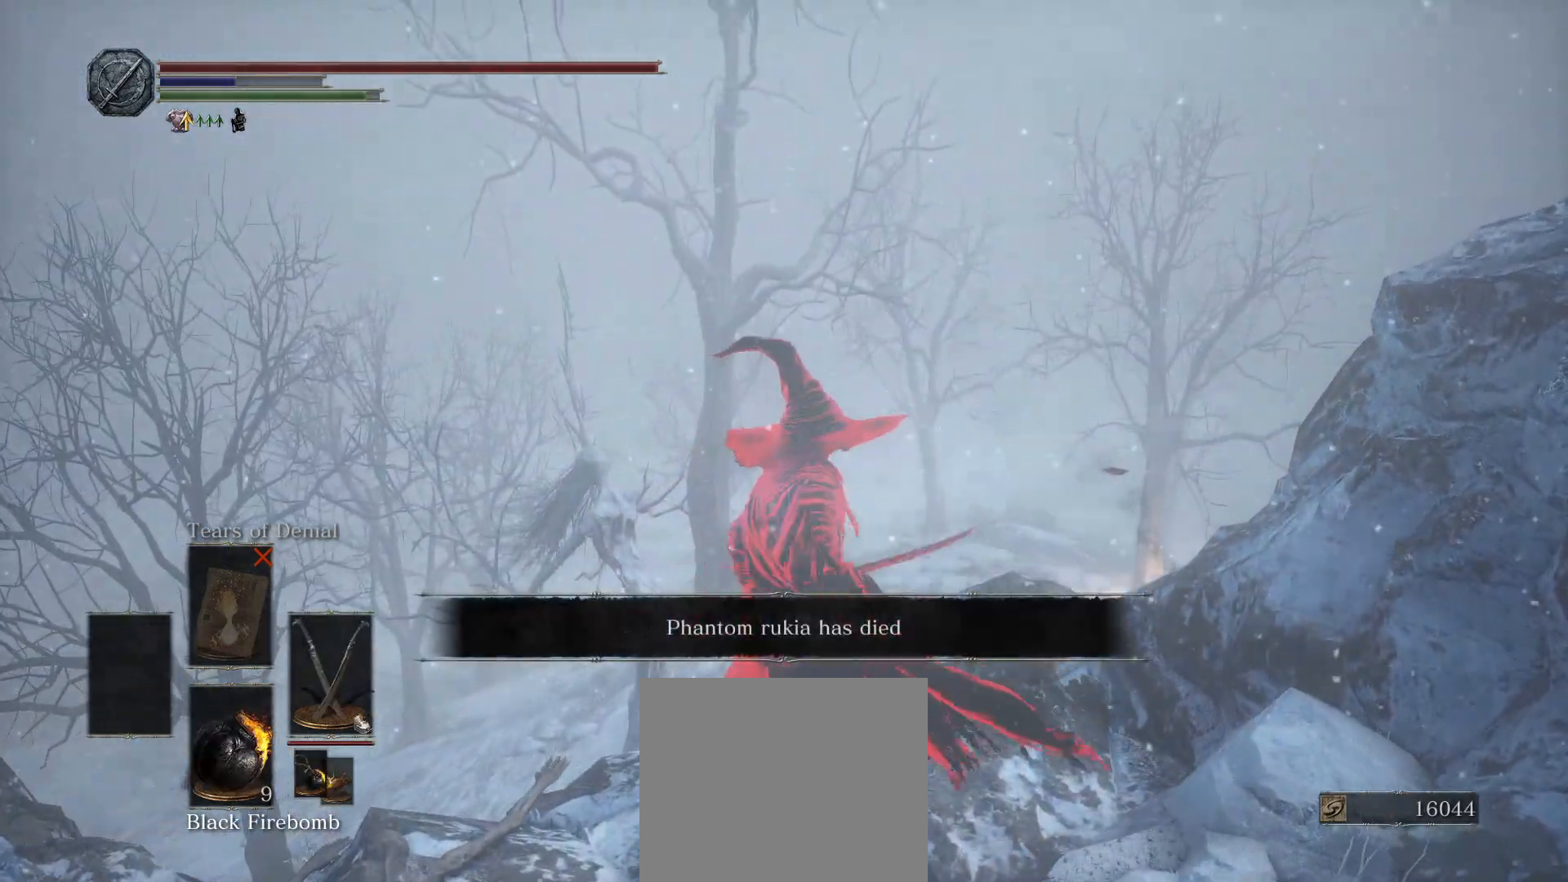
{"buttons": [], "left_stick": "center", "right_stick": "center", "events": [[167, "right_stick", "right"], [283, "left_stick", "center"], [383, "right_stick", "center"]]}
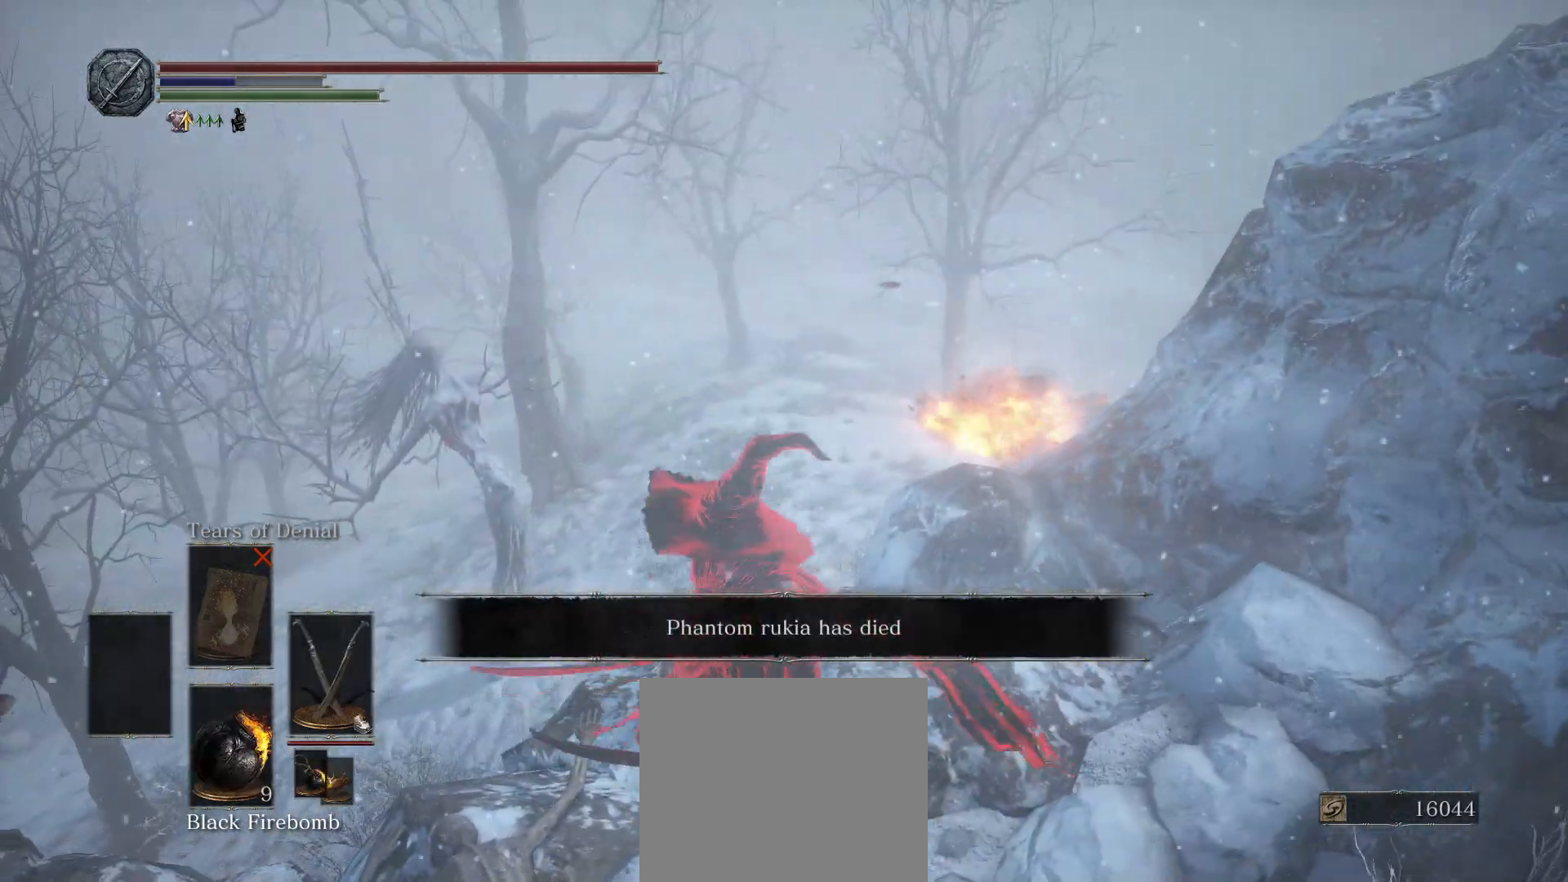
{"buttons": [], "left_stick": "center", "right_stick": "center", "events": [[300, "right_stick", "right"], [383, "right_stick", "center"]]}
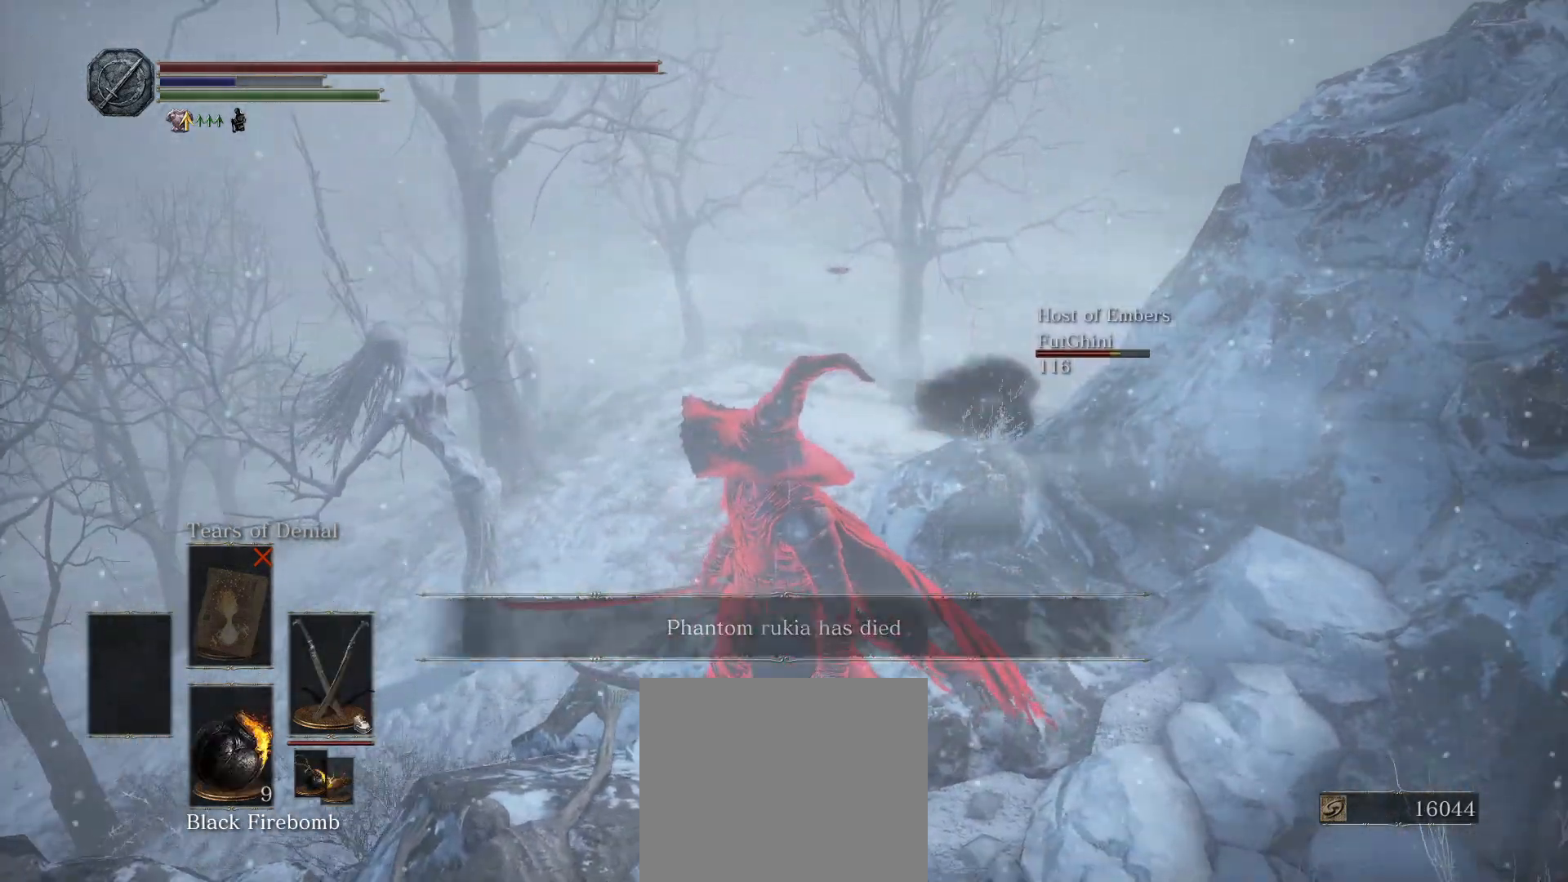
{"buttons": [], "left_stick": "center", "right_stick": "center", "events": []}
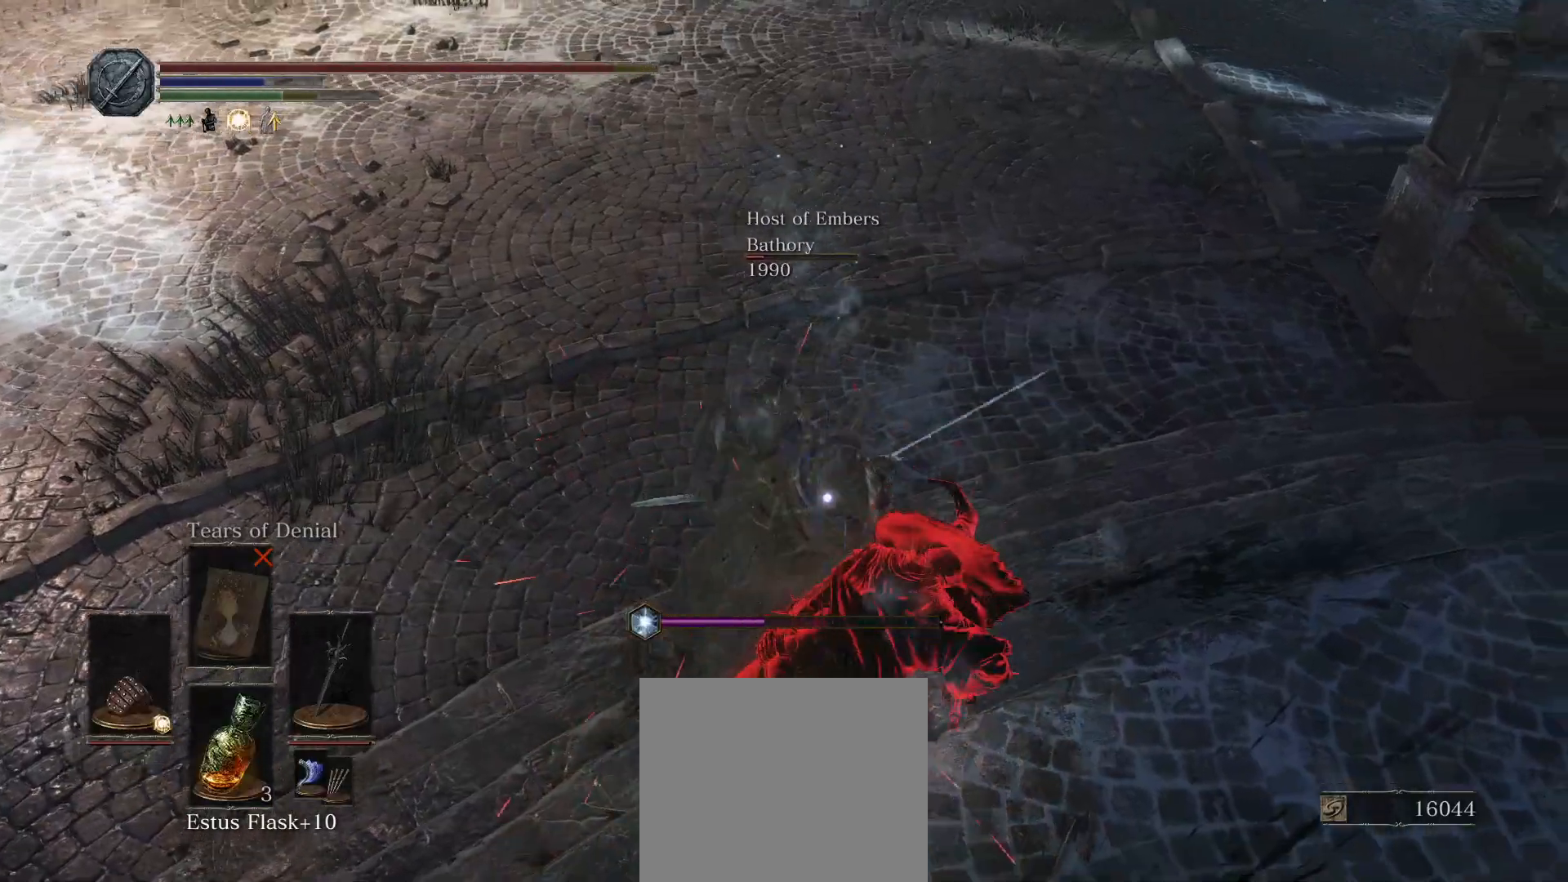
{"buttons": [], "left_stick": "center", "right_stick": "center", "events": []}
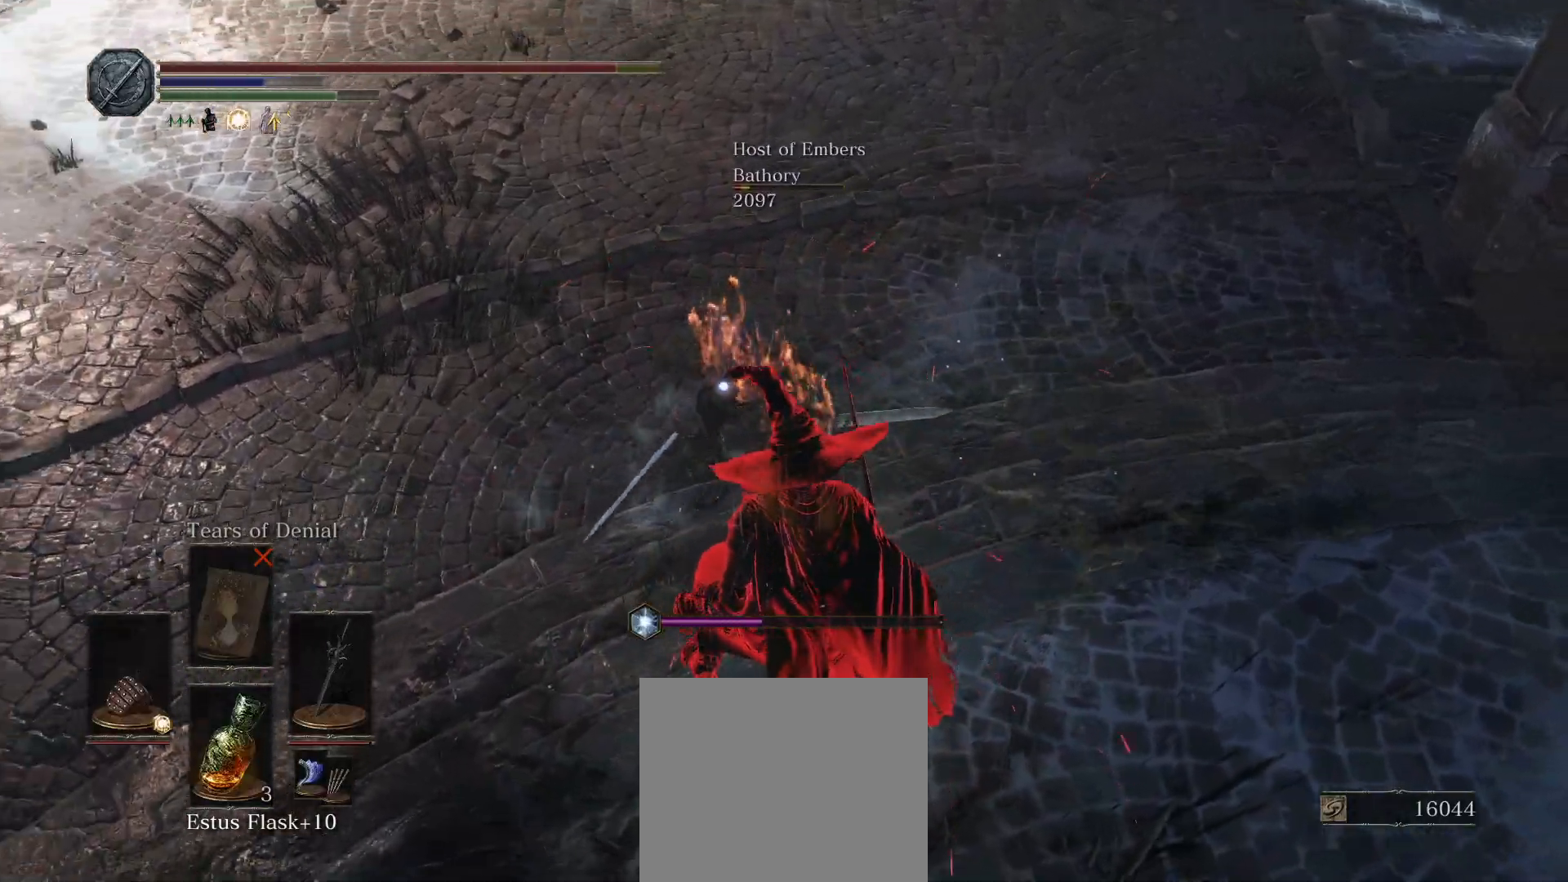
{"buttons": [], "left_stick": "center", "right_stick": "center", "events": [[367, "L2", "down"], [500, "L2", "up"]]}
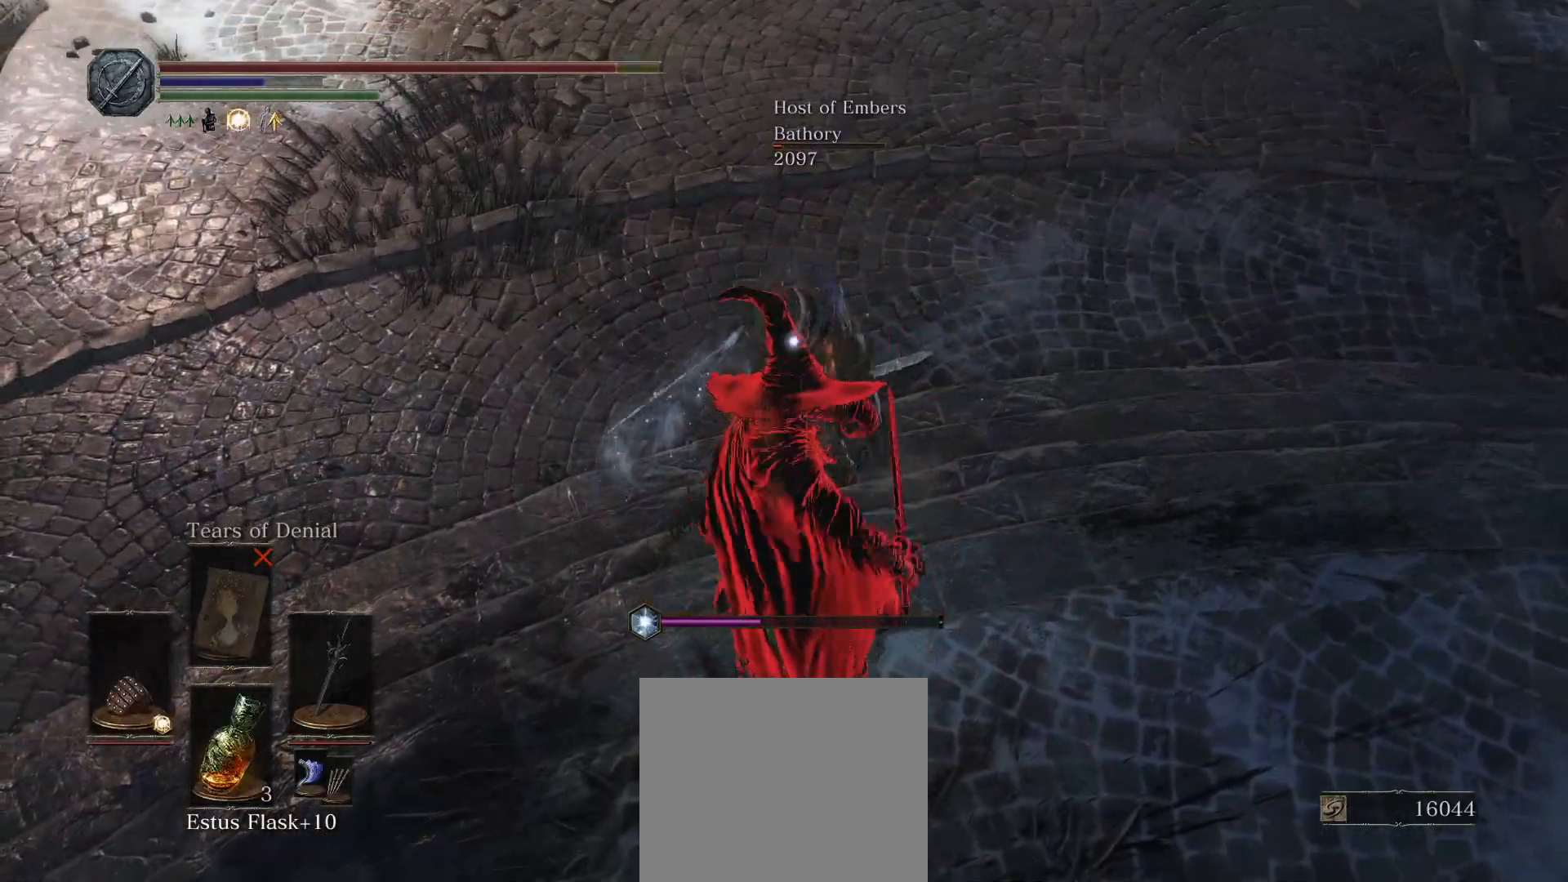
{"buttons": [], "left_stick": "center", "right_stick": "center", "events": []}
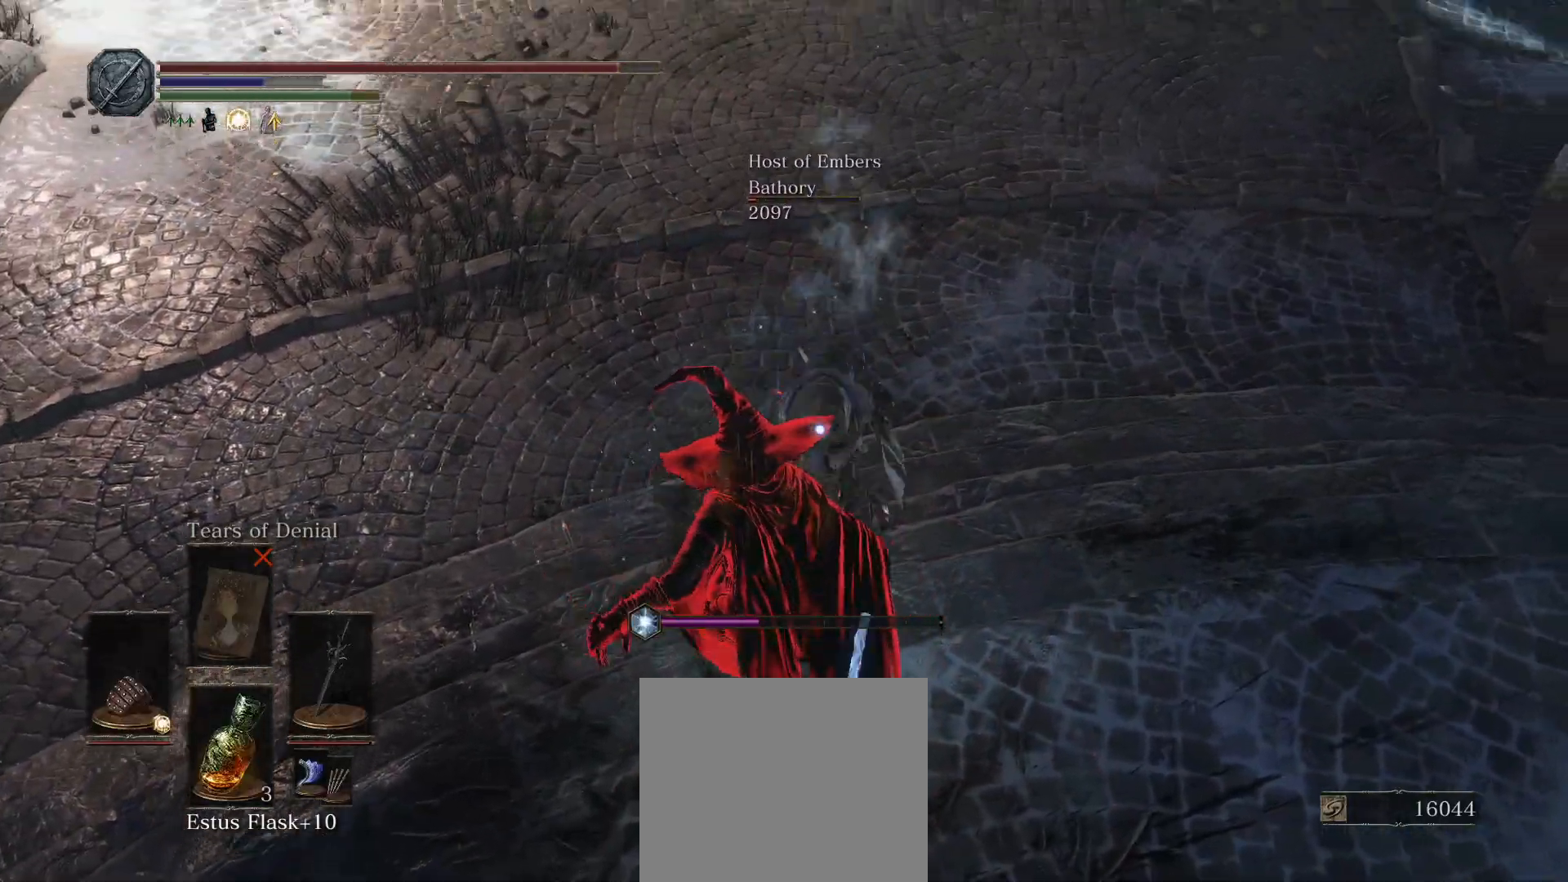
{"buttons": [], "left_stick": "center", "right_stick": "center", "events": [[217, "CROSS", "down"], [333, "CROSS", "up"]]}
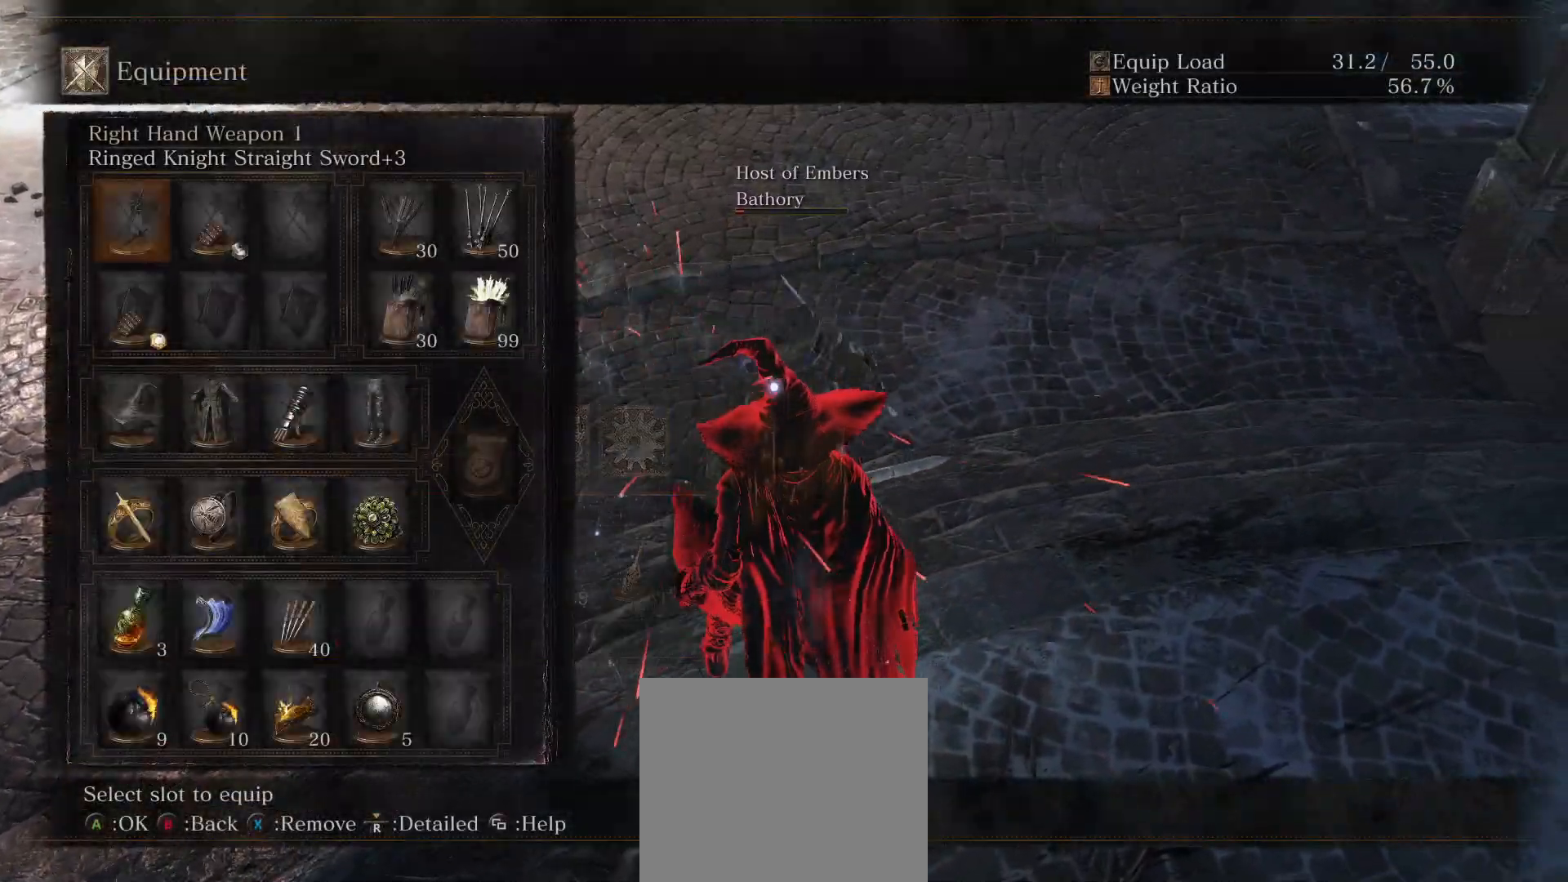
{"buttons": ["DPAD_UP"], "left_stick": "center", "right_stick": "center", "events": [[217, "CROSS", "down"], [317, "CROSS", "up"], [333, "DPAD_UP", "down"], [433, "DPAD_UP", "up"], [500, "DPAD_UP", "down"]]}
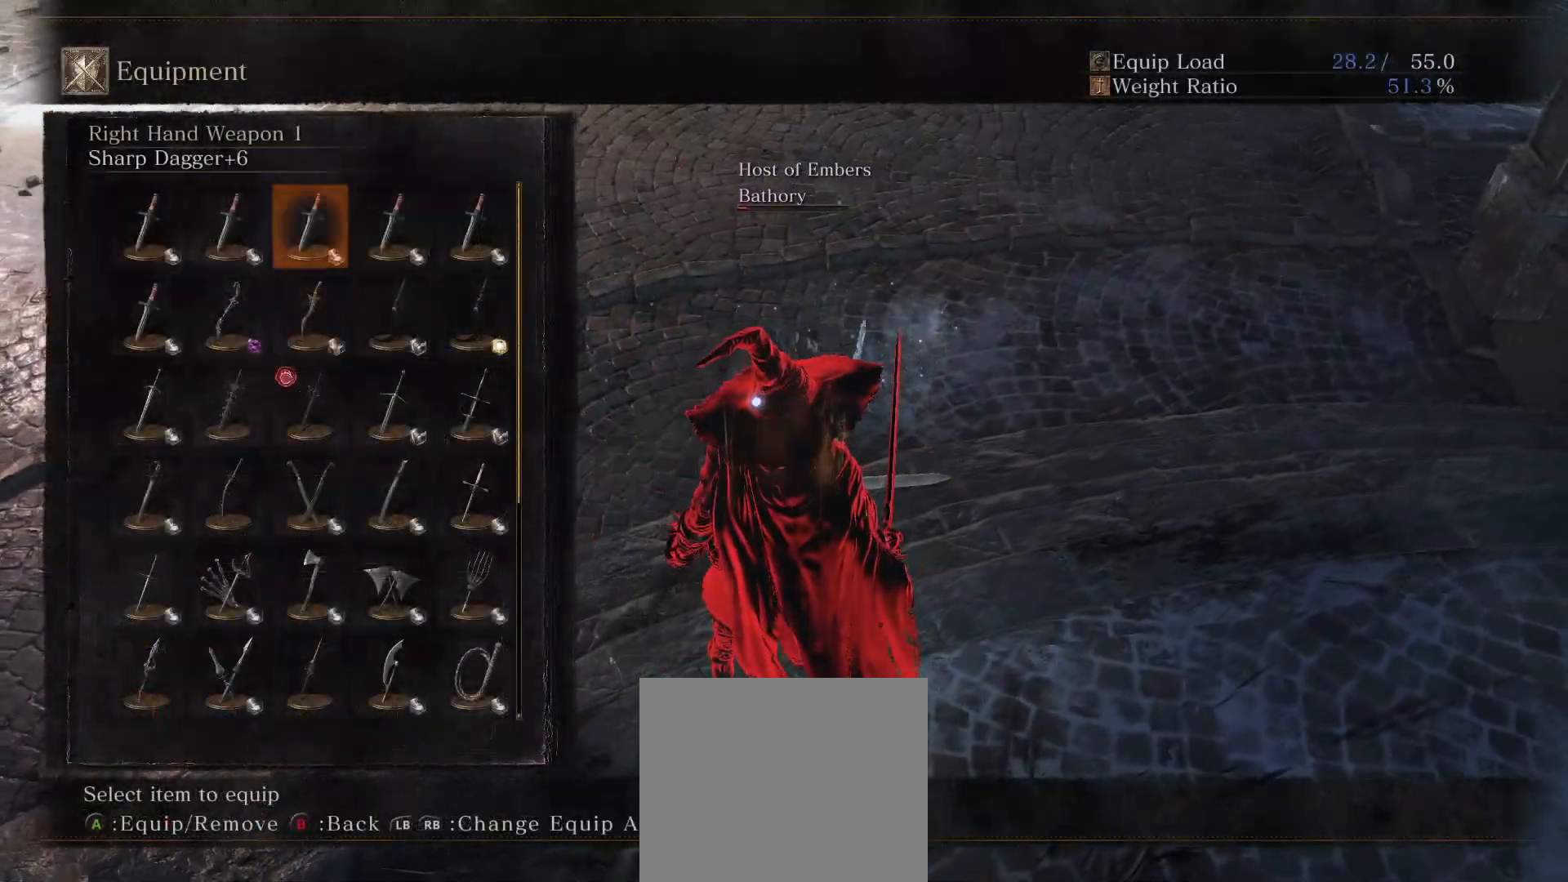
{"buttons": [], "left_stick": "up", "right_stick": "center", "events": [[83, "DPAD_UP", "up"], [117, "CROSS", "down"], [233, "CROSS", "up"], [250, "left_stick", "up"], [350, "R1", "down"], [483, "R1", "up"]]}
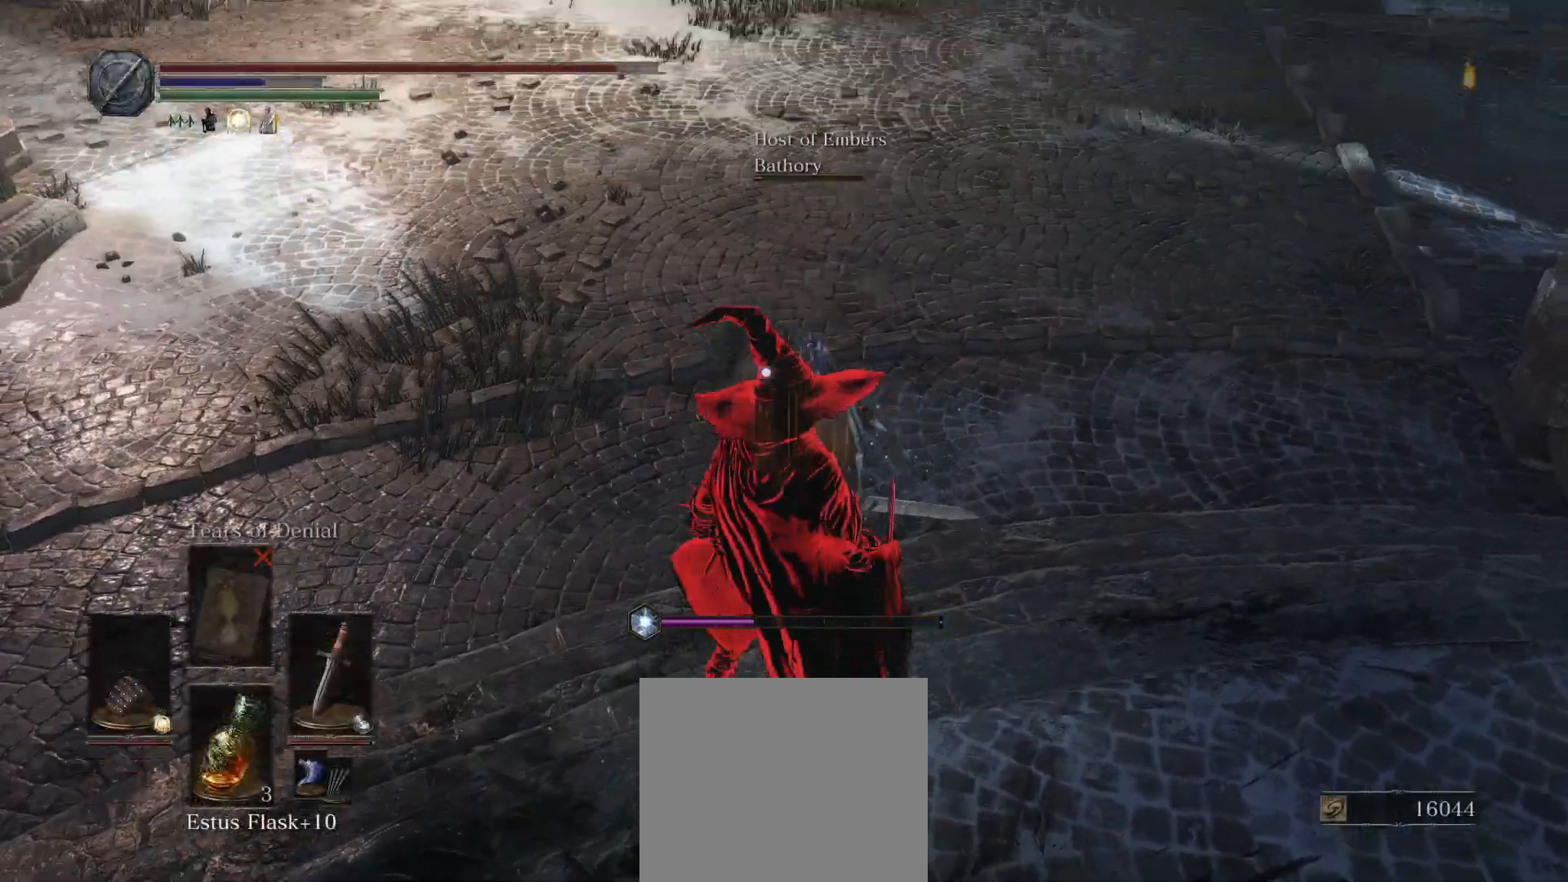
{"buttons": [], "left_stick": "center", "right_stick": "center", "events": [[50, "left_stick", "center"]]}
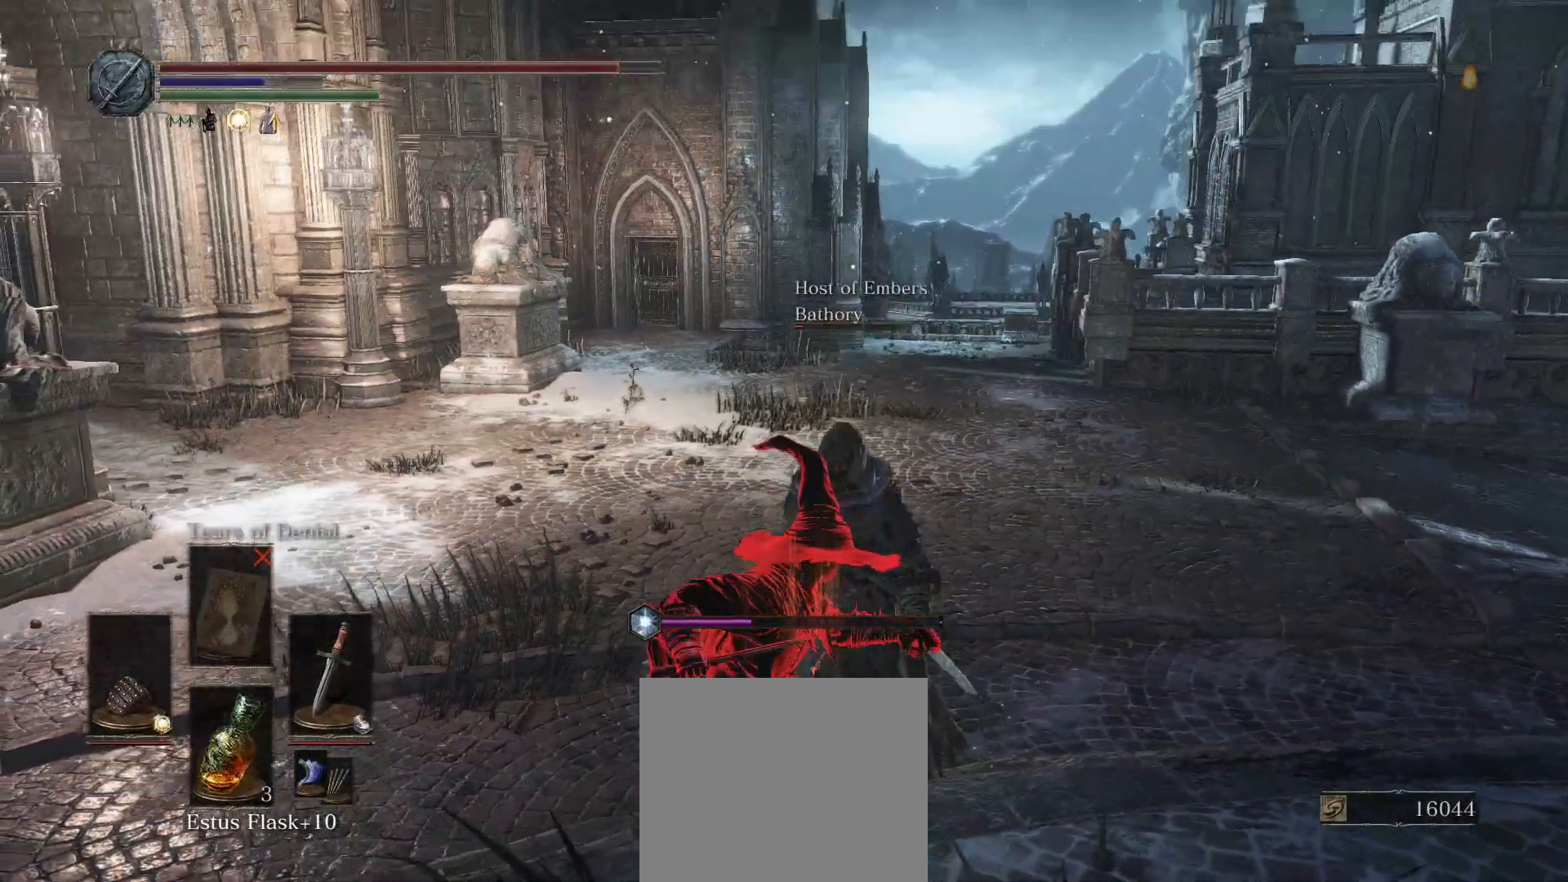
{"buttons": [], "left_stick": "center", "right_stick": "center", "events": [[300, "right_stick", "right"], [450, "right_stick", "center"]]}
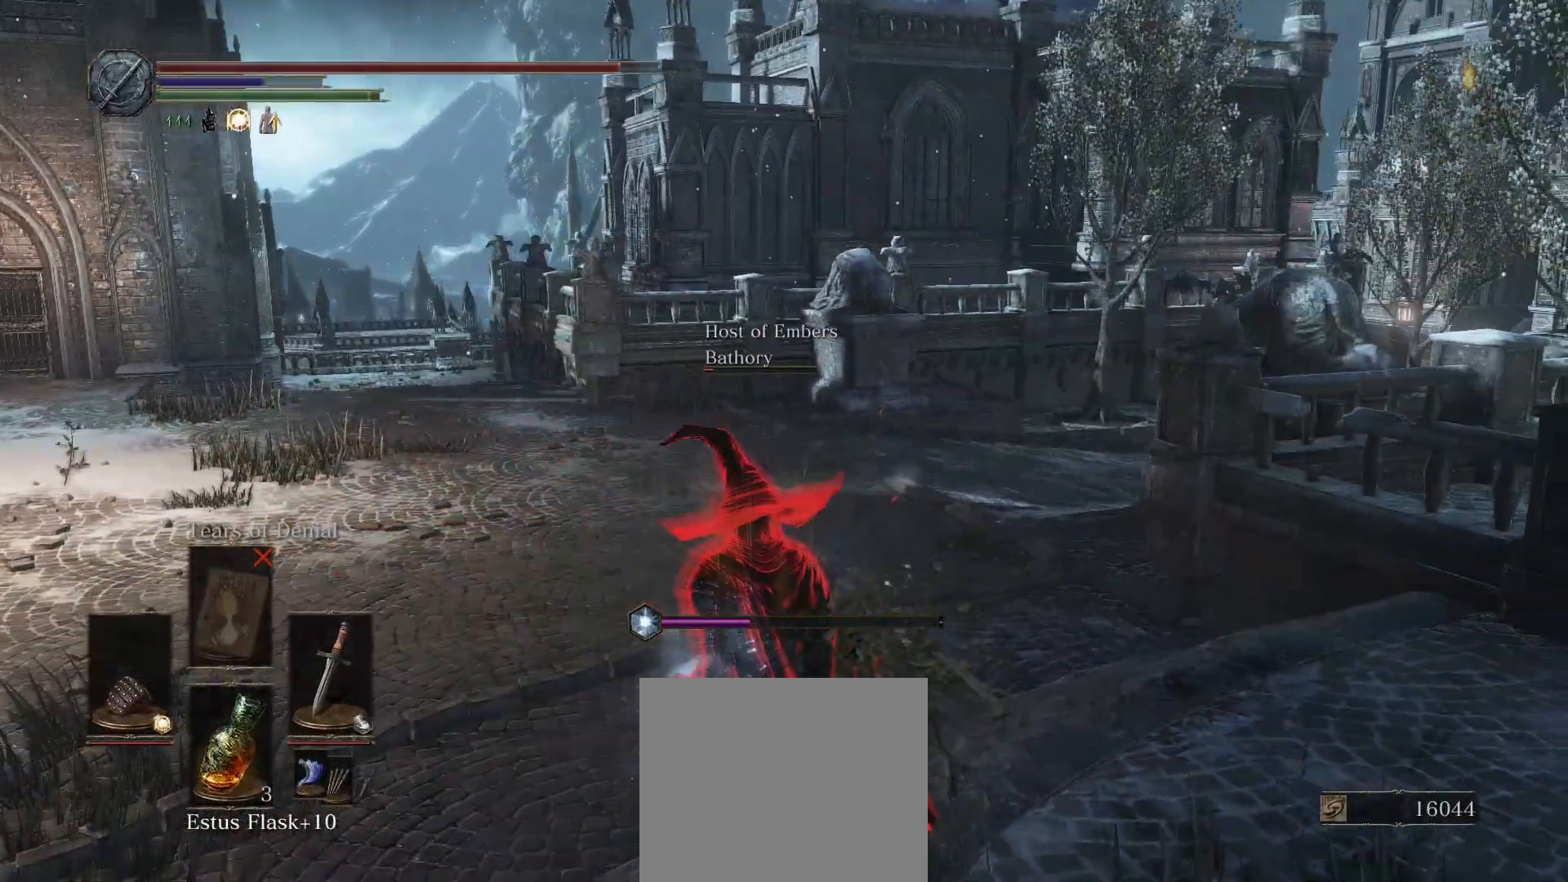
{"buttons": [], "left_stick": "center", "right_stick": "center", "events": []}
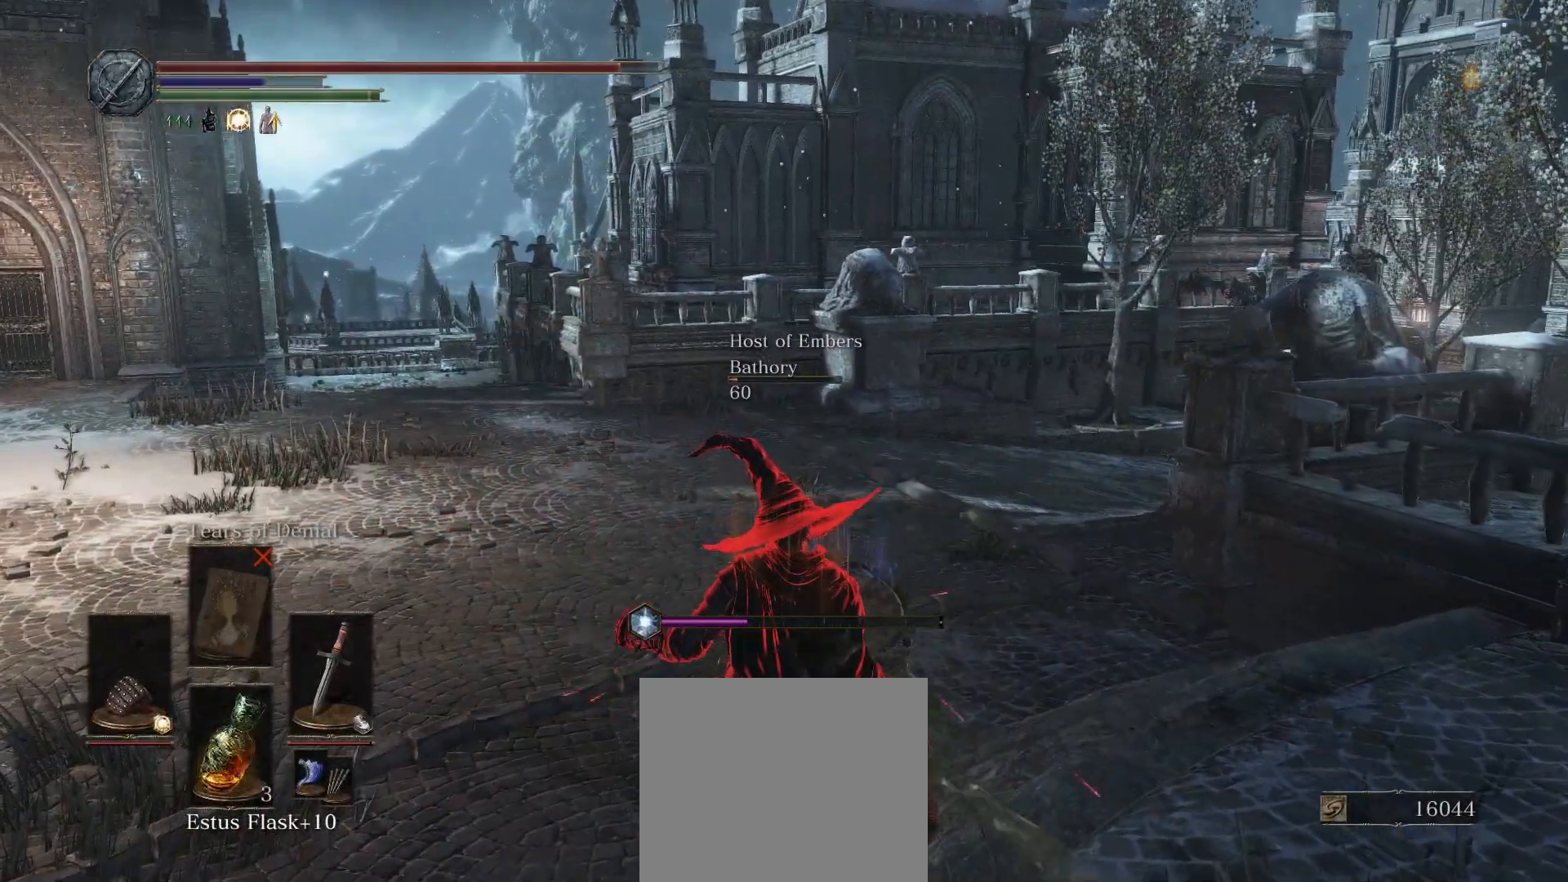
{"buttons": [], "left_stick": "center", "right_stick": "center", "events": [[67, "right_stick", "right"], [300, "right_stick", "center"]]}
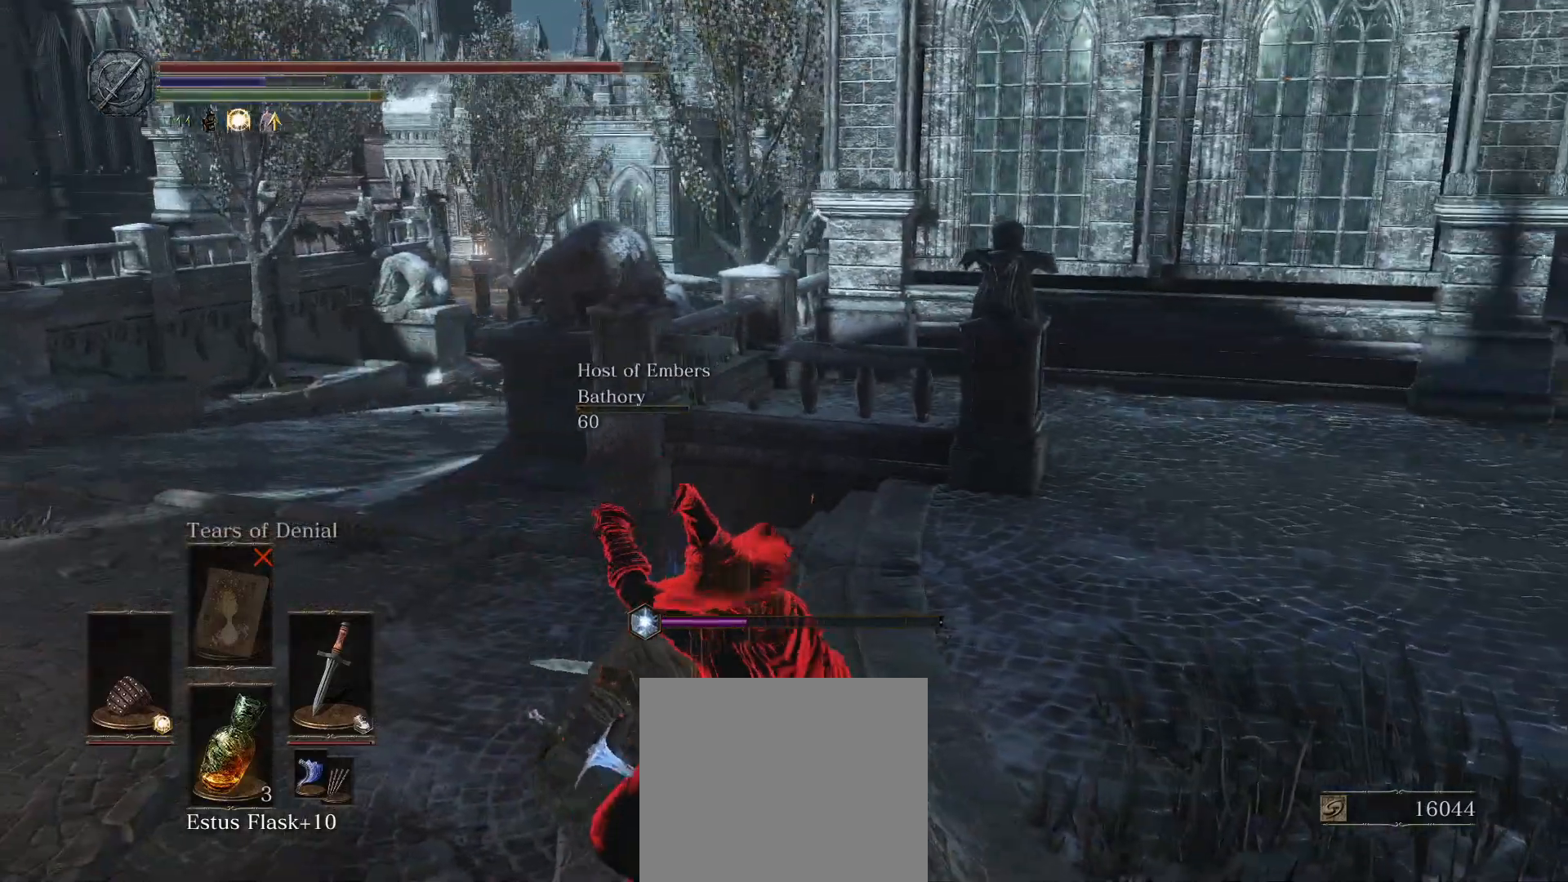
{"buttons": [], "left_stick": "center", "right_stick": "right", "events": [[450, "right_stick", "right"]]}
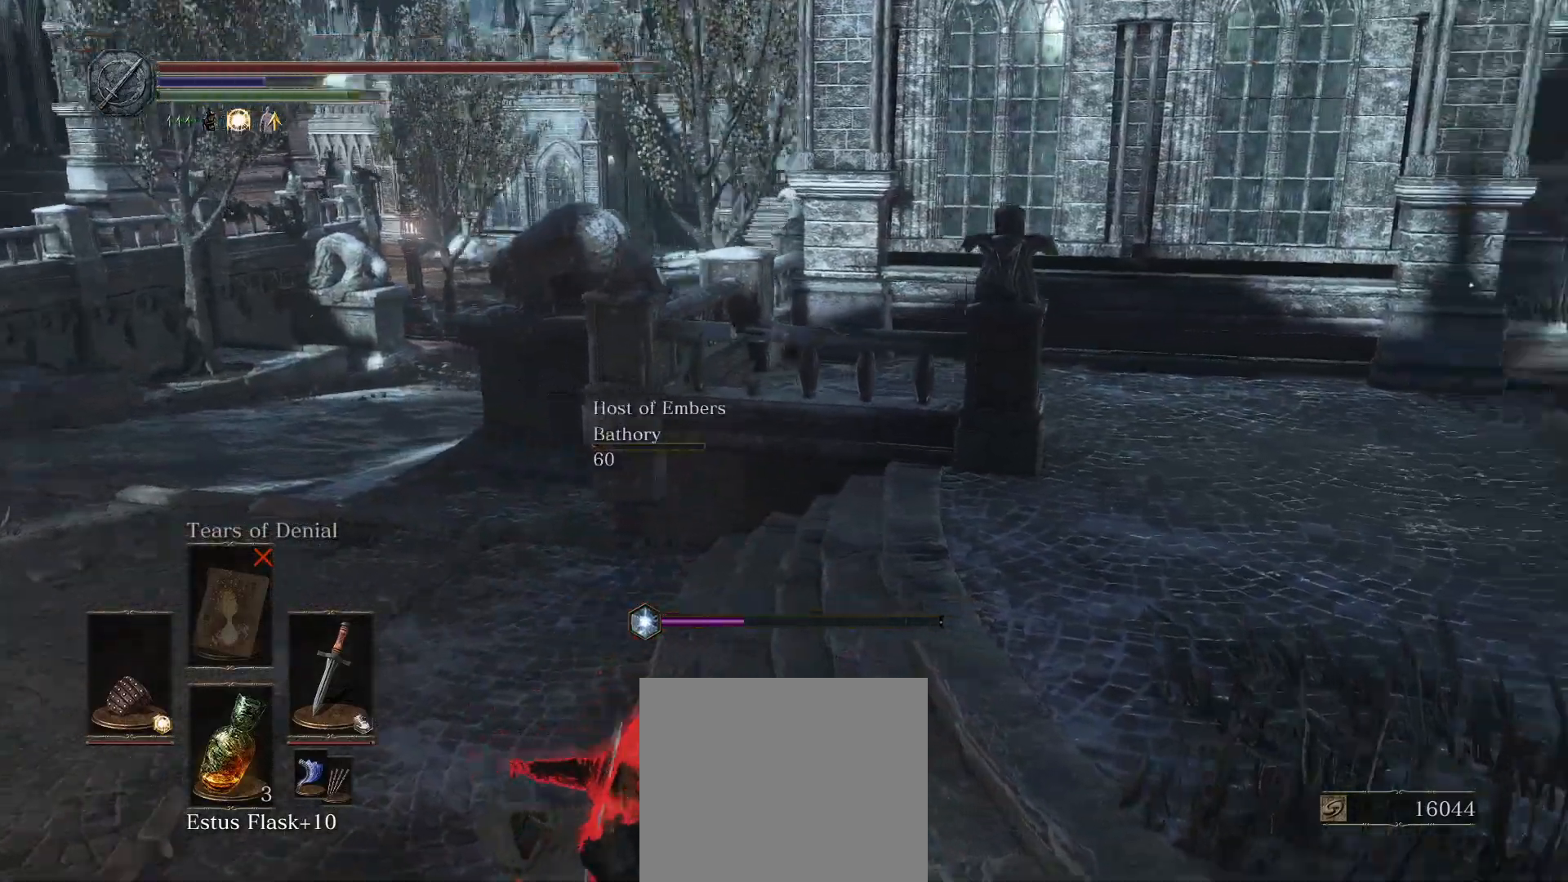
{"buttons": [], "left_stick": "center", "right_stick": "center", "events": [[117, "right_stick", "center"]]}